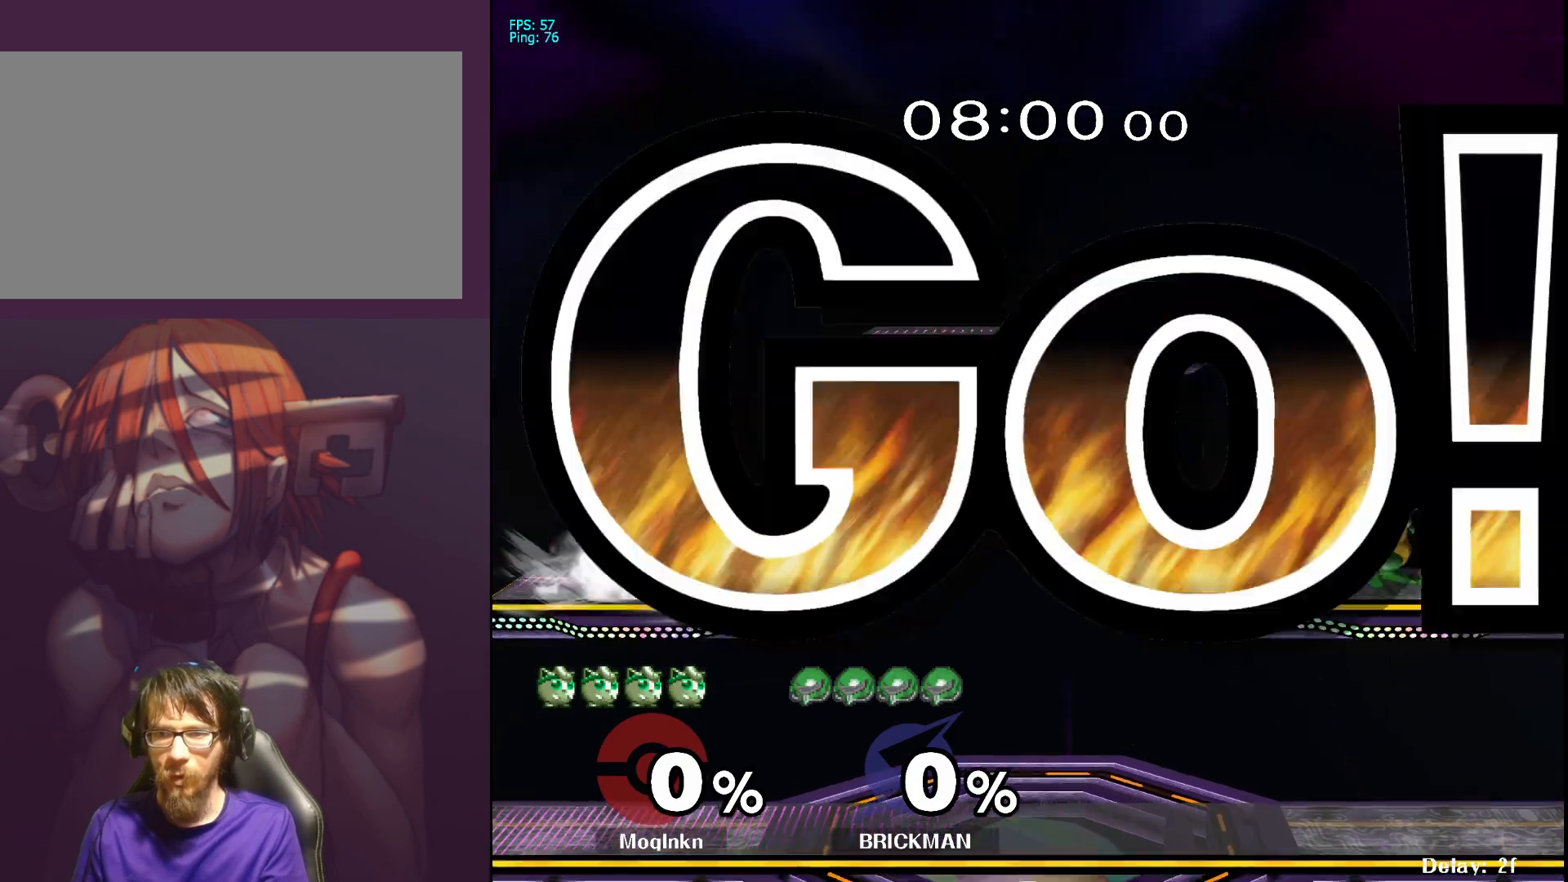
Gameplay with a controller (Nintendo layout); each line is a JSON object with the inputs held at the frame after it. "events" lists button and stick changes between this image and that frame as [ms after this image, input, new state], when the widget could be followed in between. Not read: L3 R3.
{"buttons": [], "left_stick": "right", "right_stick": "center", "events": [[83, "left_stick", "right"], [167, "left_stick", "left"], [283, "left_stick", "right"], [367, "left_stick", "up-left"], [467, "left_stick", "right"]]}
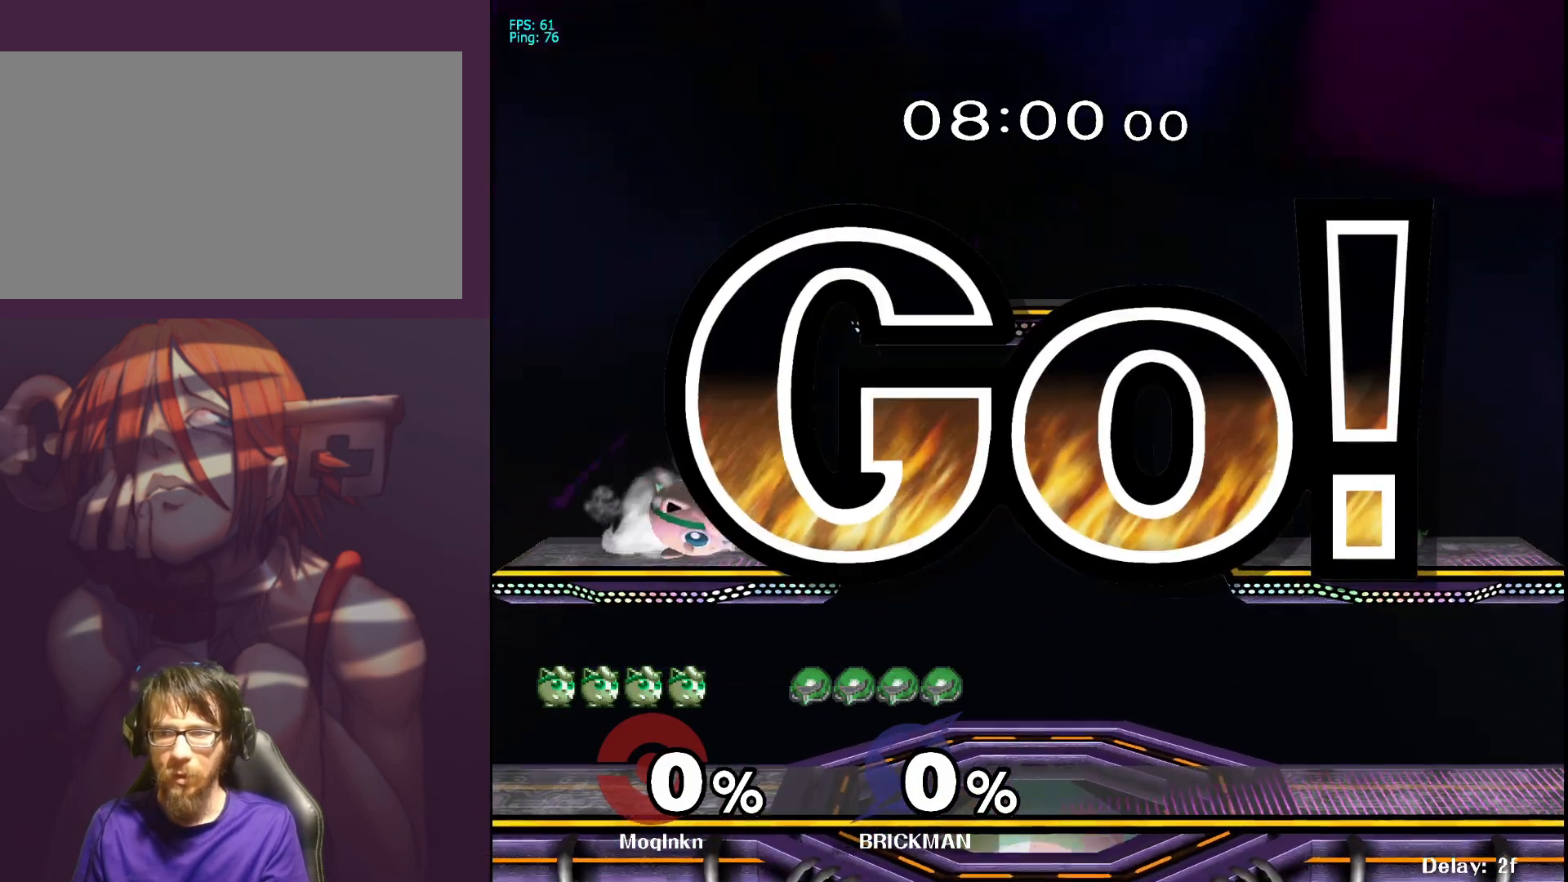
{"buttons": [], "left_stick": "right", "right_stick": "center", "events": [[67, "left_stick", "left"], [133, "Y", "down"], [183, "Y", "up"], [200, "left_stick", "right"]]}
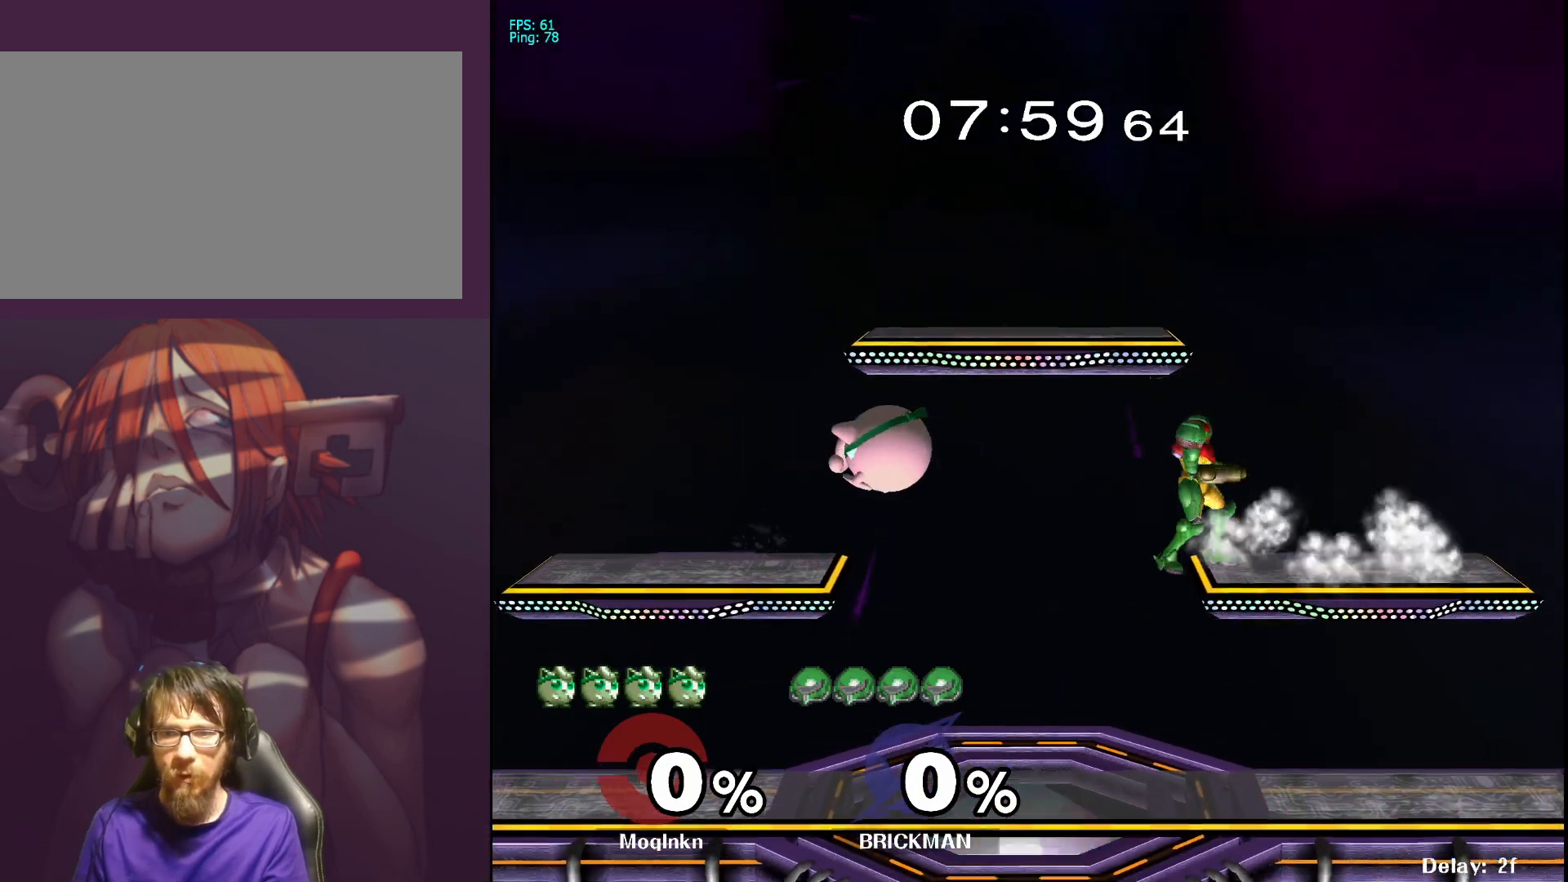
{"buttons": [], "left_stick": "left", "right_stick": "center", "events": [[100, "left_stick", "down"], [100, "right_stick", "right"], [167, "right_stick", "center"], [183, "L1", "down"], [233, "left_stick", "center"], [350, "L1", "up"], [383, "left_stick", "left"]]}
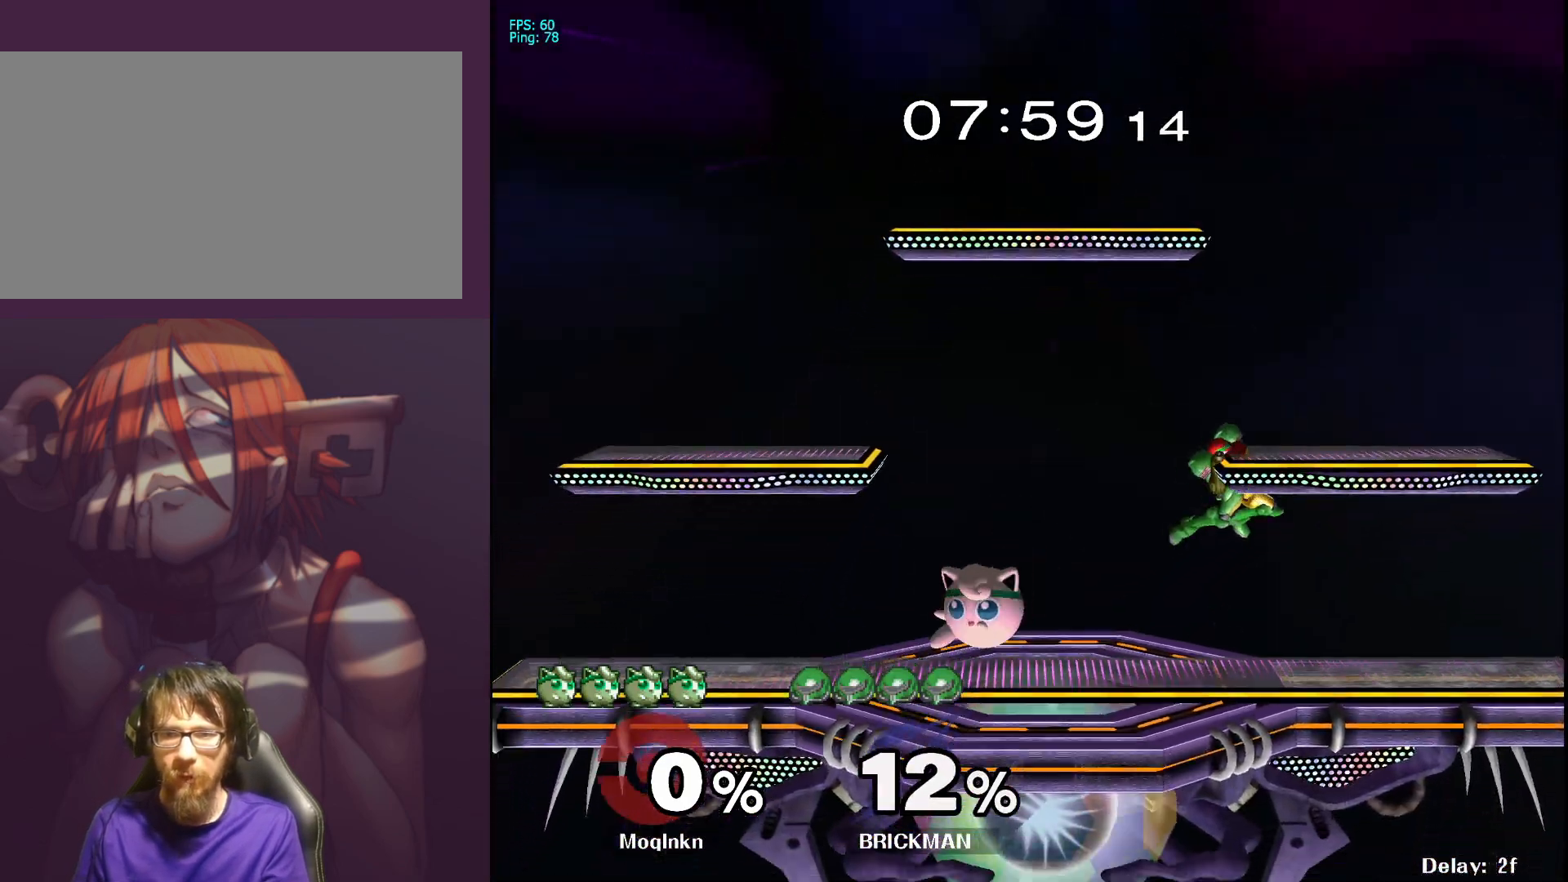
{"buttons": [], "left_stick": "left", "right_stick": "center", "events": [[33, "Y", "down"], [50, "left_stick", "center"], [100, "Y", "up"], [133, "left_stick", "left"], [150, "Y", "down"], [200, "Y", "up"], [233, "left_stick", "right"], [417, "left_stick", "left"]]}
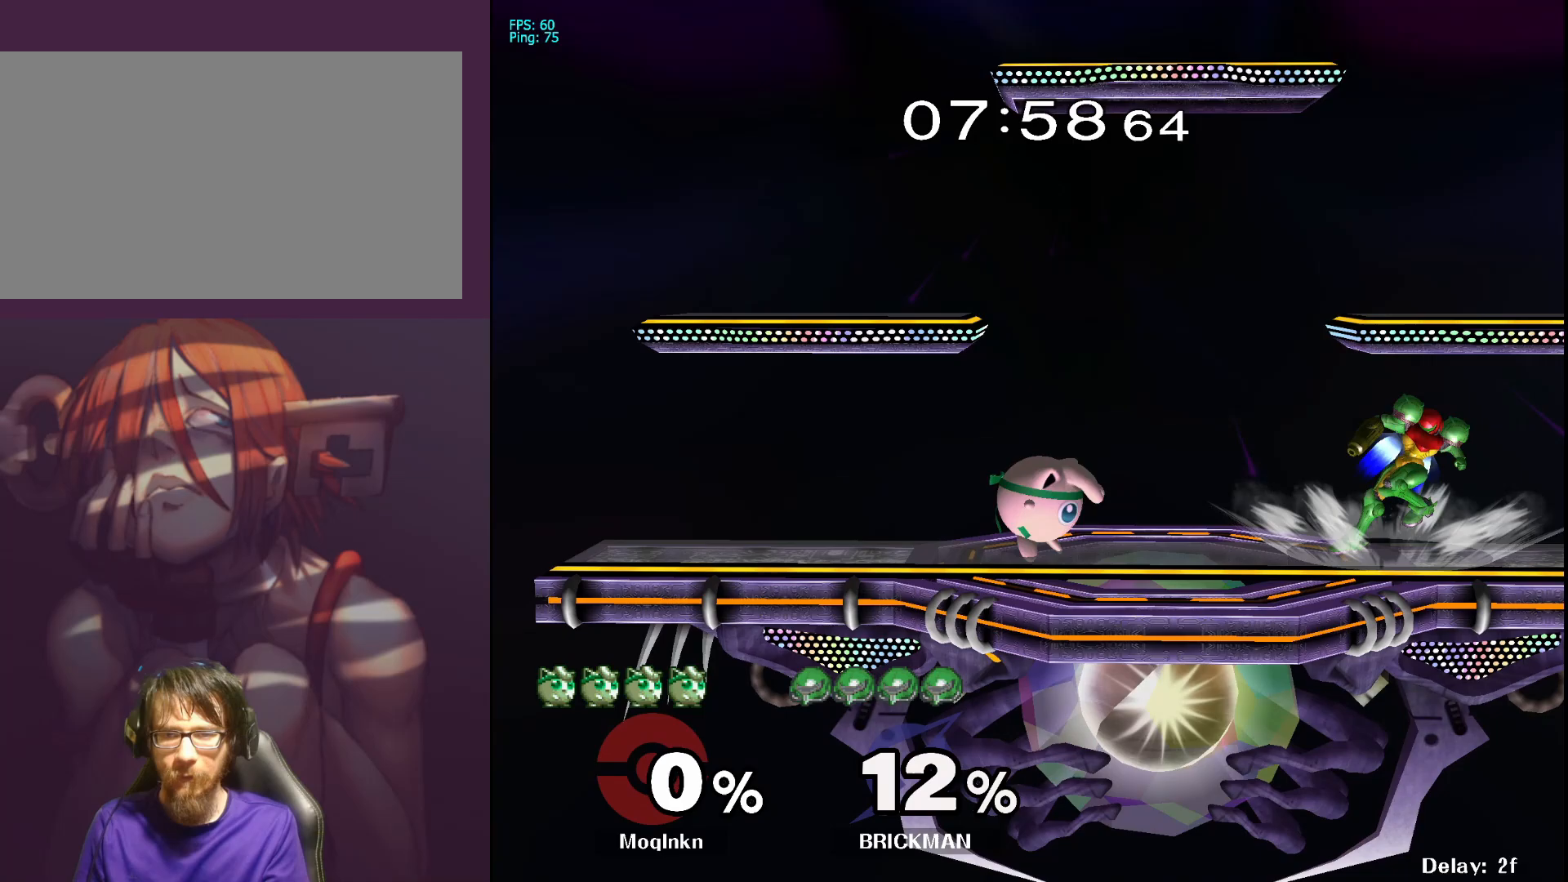
{"buttons": [], "left_stick": "center", "right_stick": "center", "events": [[233, "Y", "down"], [233, "left_stick", "down-left"], [317, "Y", "up"], [333, "left_stick", "center"]]}
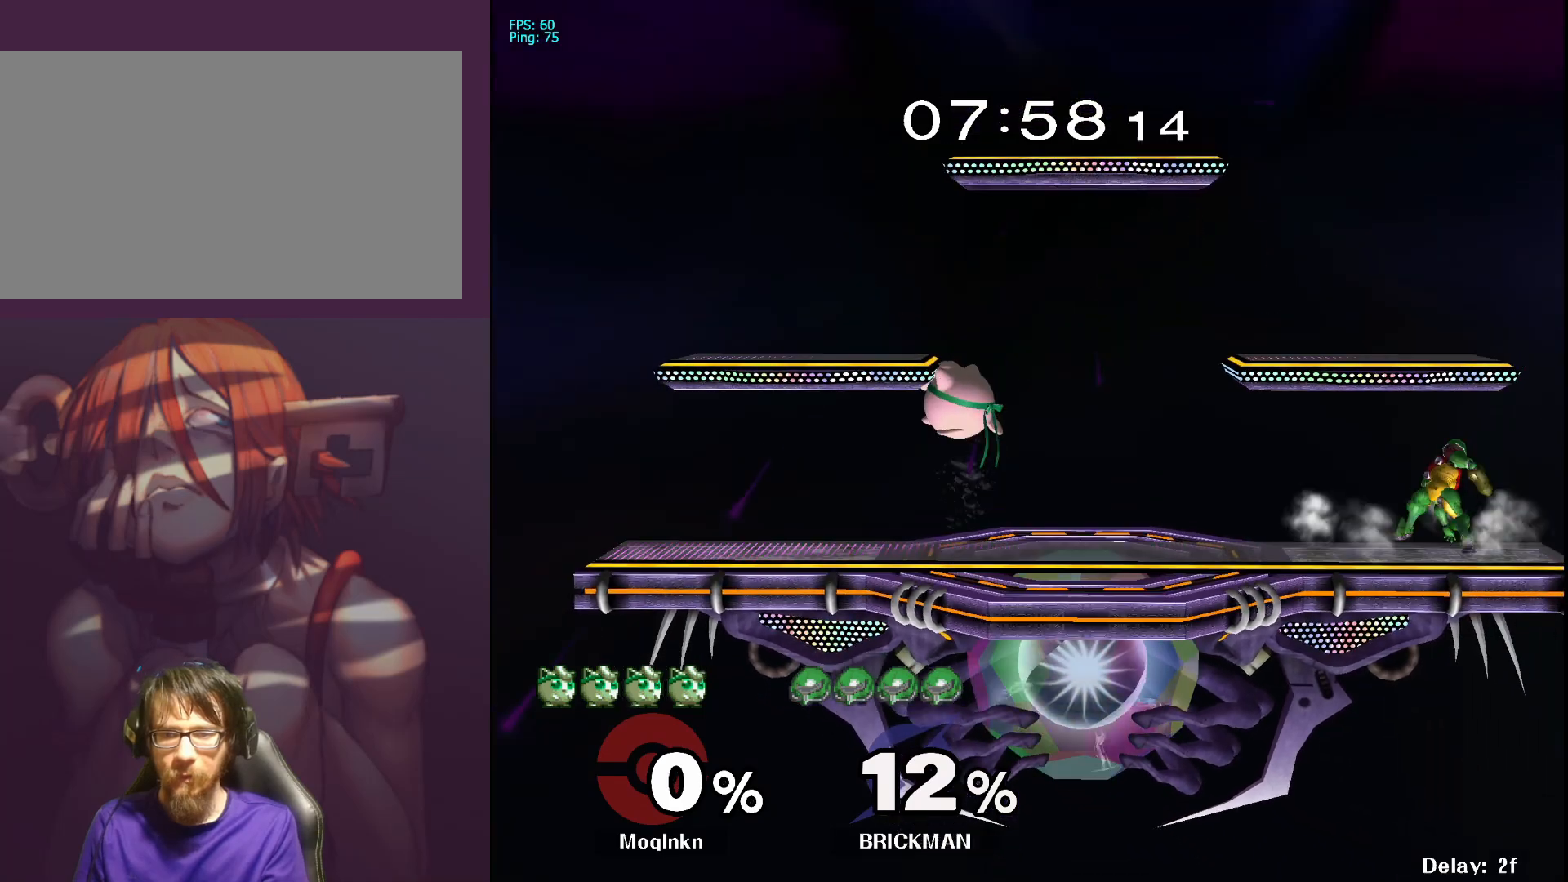
{"buttons": [], "left_stick": "center", "right_stick": "center", "events": [[17, "left_stick", "left"], [150, "left_stick", "down"], [283, "Y", "down"], [300, "left_stick", "center"], [333, "Y", "up"], [367, "left_stick", "down-left"], [483, "left_stick", "center"]]}
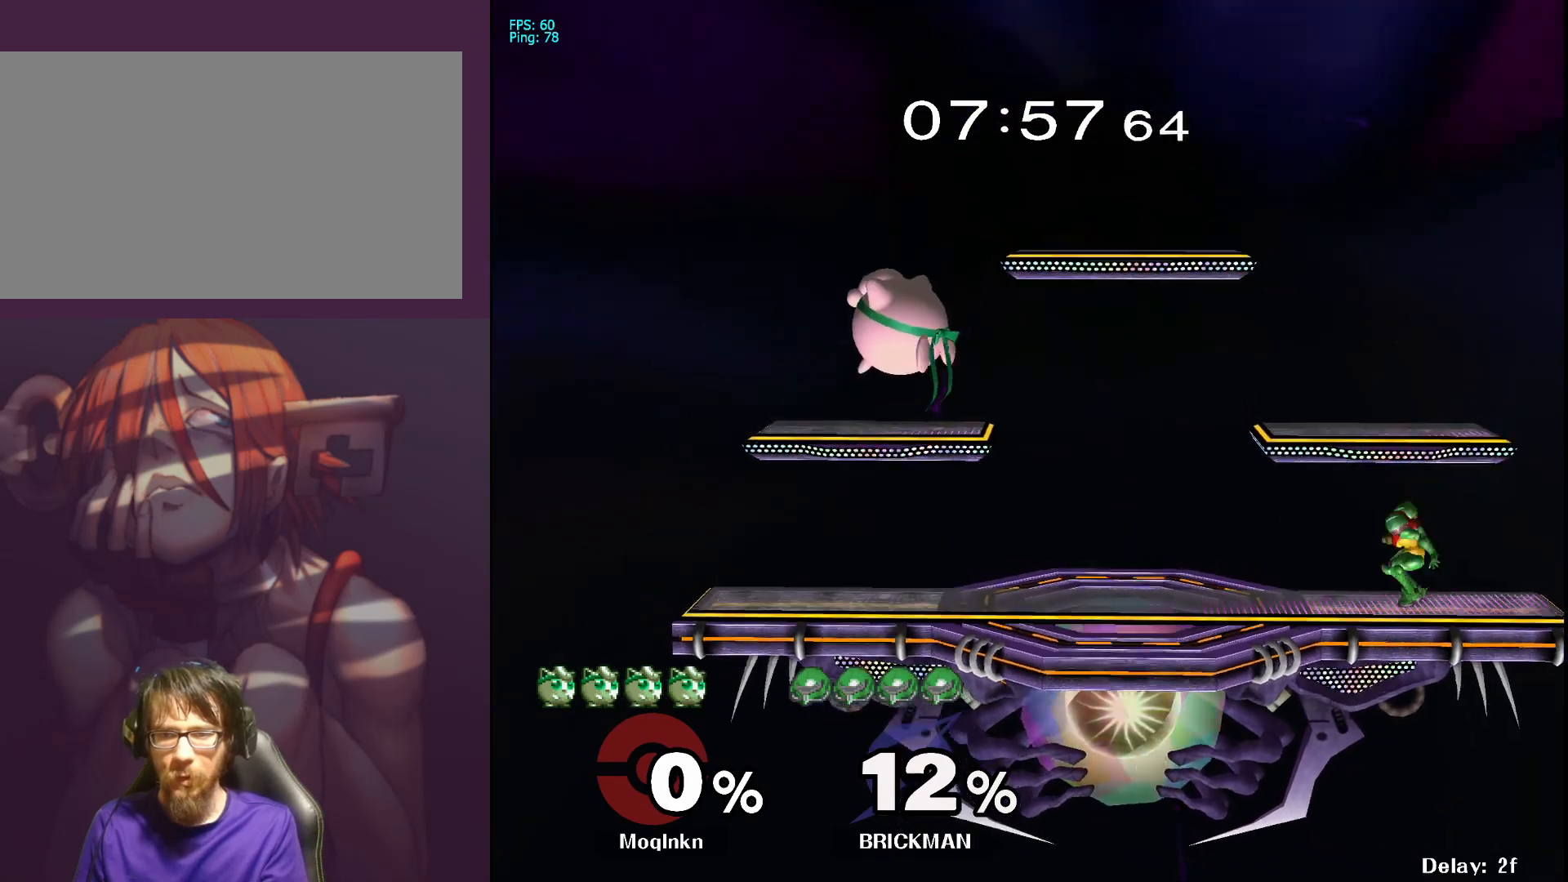
{"buttons": [], "left_stick": "center", "right_stick": "center", "events": [[50, "left_stick", "right"], [183, "left_stick", "down"], [300, "left_stick", "center"], [367, "left_stick", "down-left"], [483, "left_stick", "center"]]}
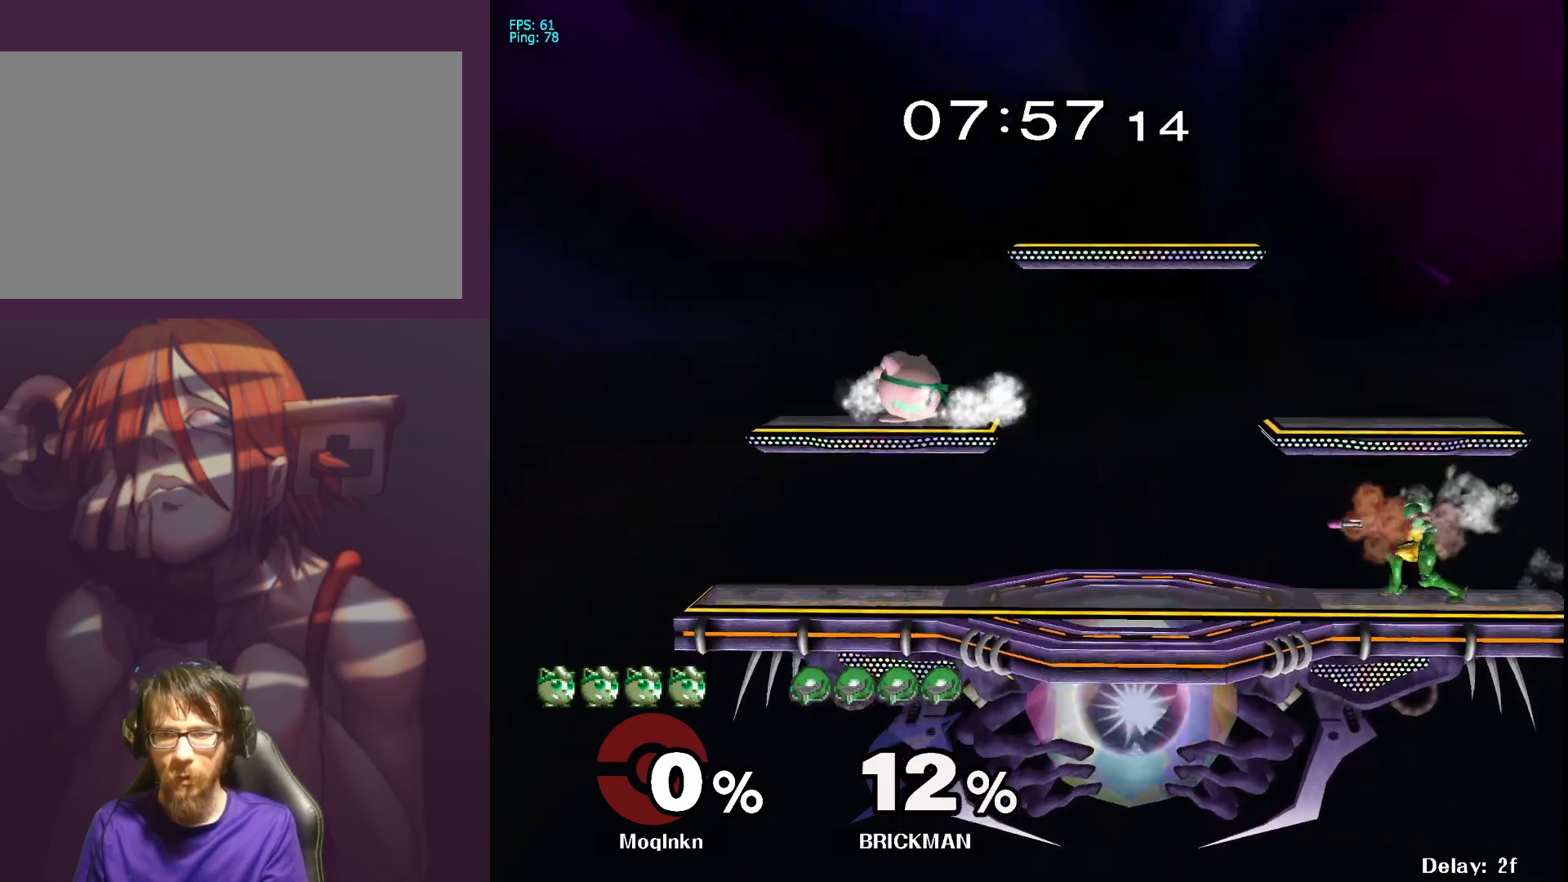
{"buttons": [], "left_stick": "center", "right_stick": "center", "events": [[50, "left_stick", "left"], [167, "left_stick", "center"], [233, "left_stick", "right"], [367, "left_stick", "left"], [500, "left_stick", "center"]]}
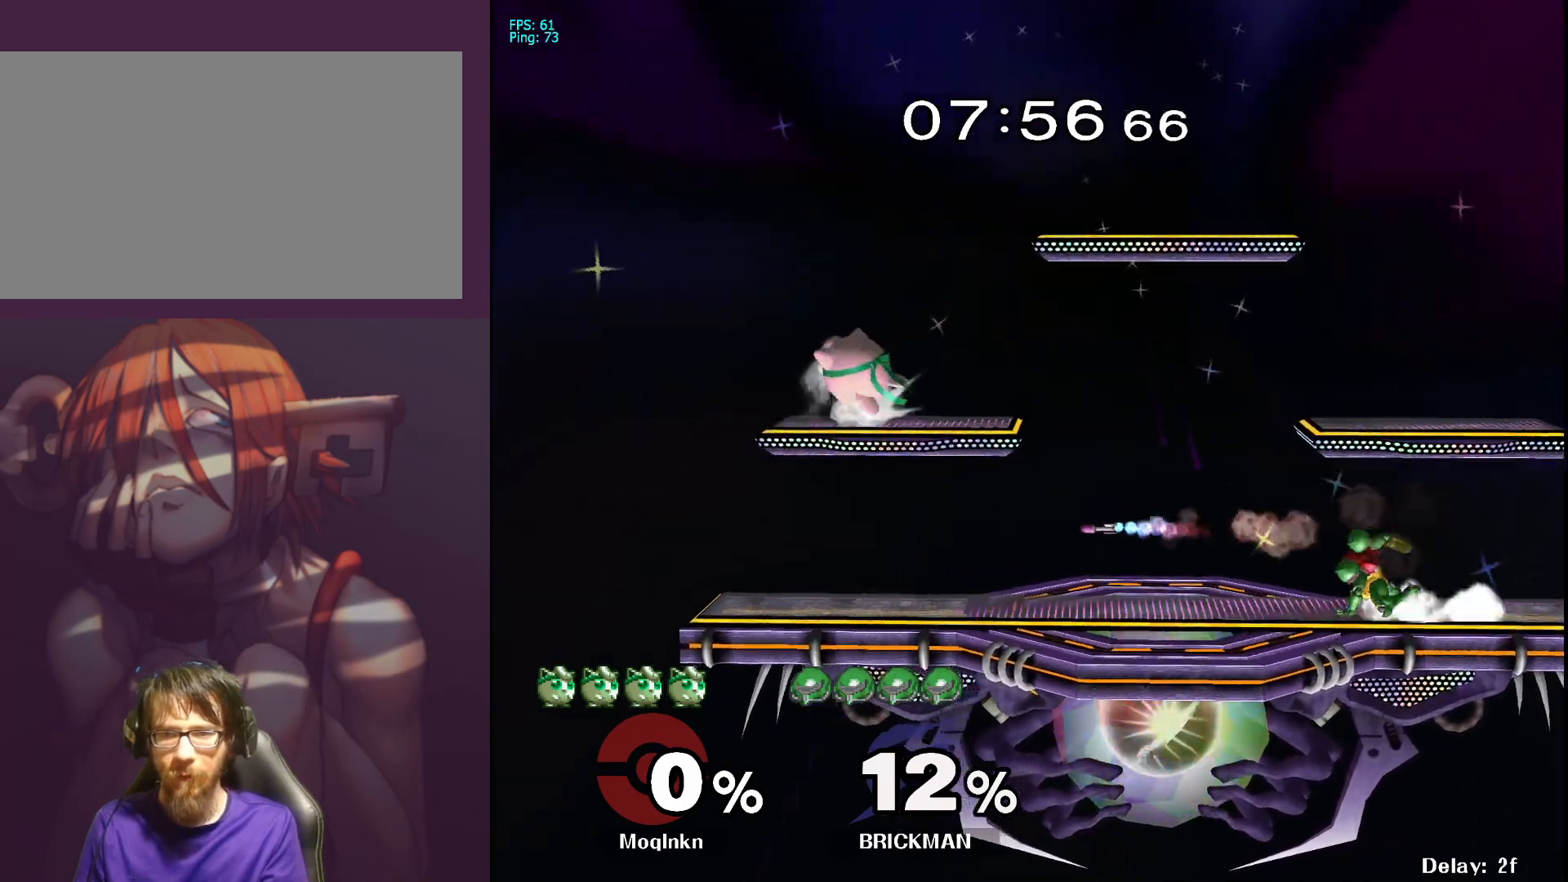
{"buttons": [], "left_stick": "down", "right_stick": "center", "events": [[33, "Y", "down"], [100, "Y", "up"], [117, "left_stick", "right"], [450, "left_stick", "down"]]}
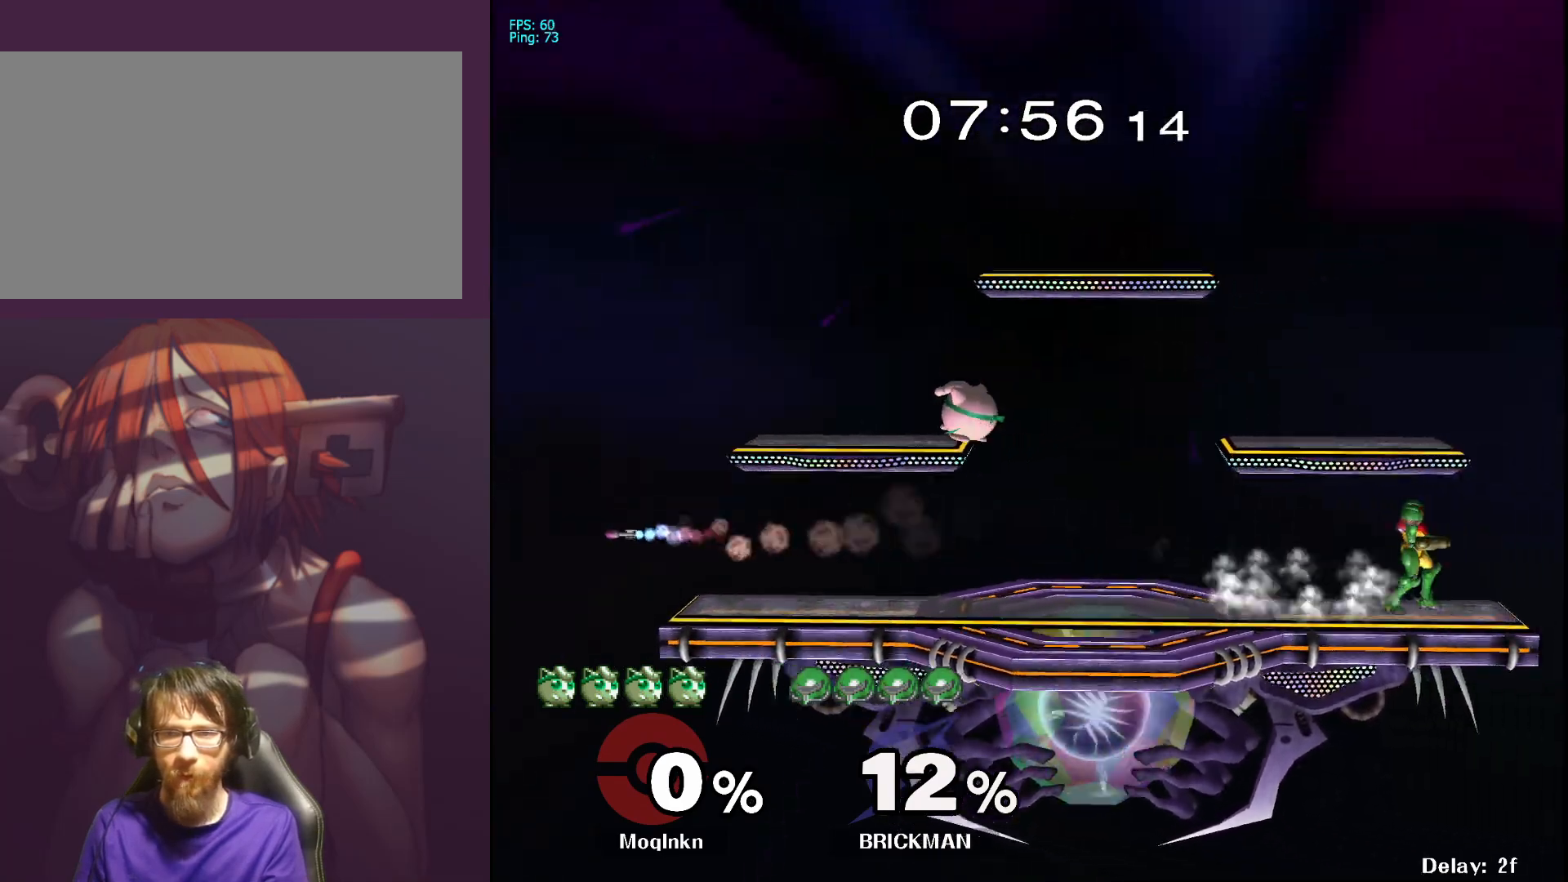
{"buttons": [], "left_stick": "center", "right_stick": "center", "events": [[67, "left_stick", "center"], [150, "left_stick", "right"], [267, "left_stick", "left"], [333, "Y", "down"], [383, "Y", "up"], [450, "left_stick", "center"]]}
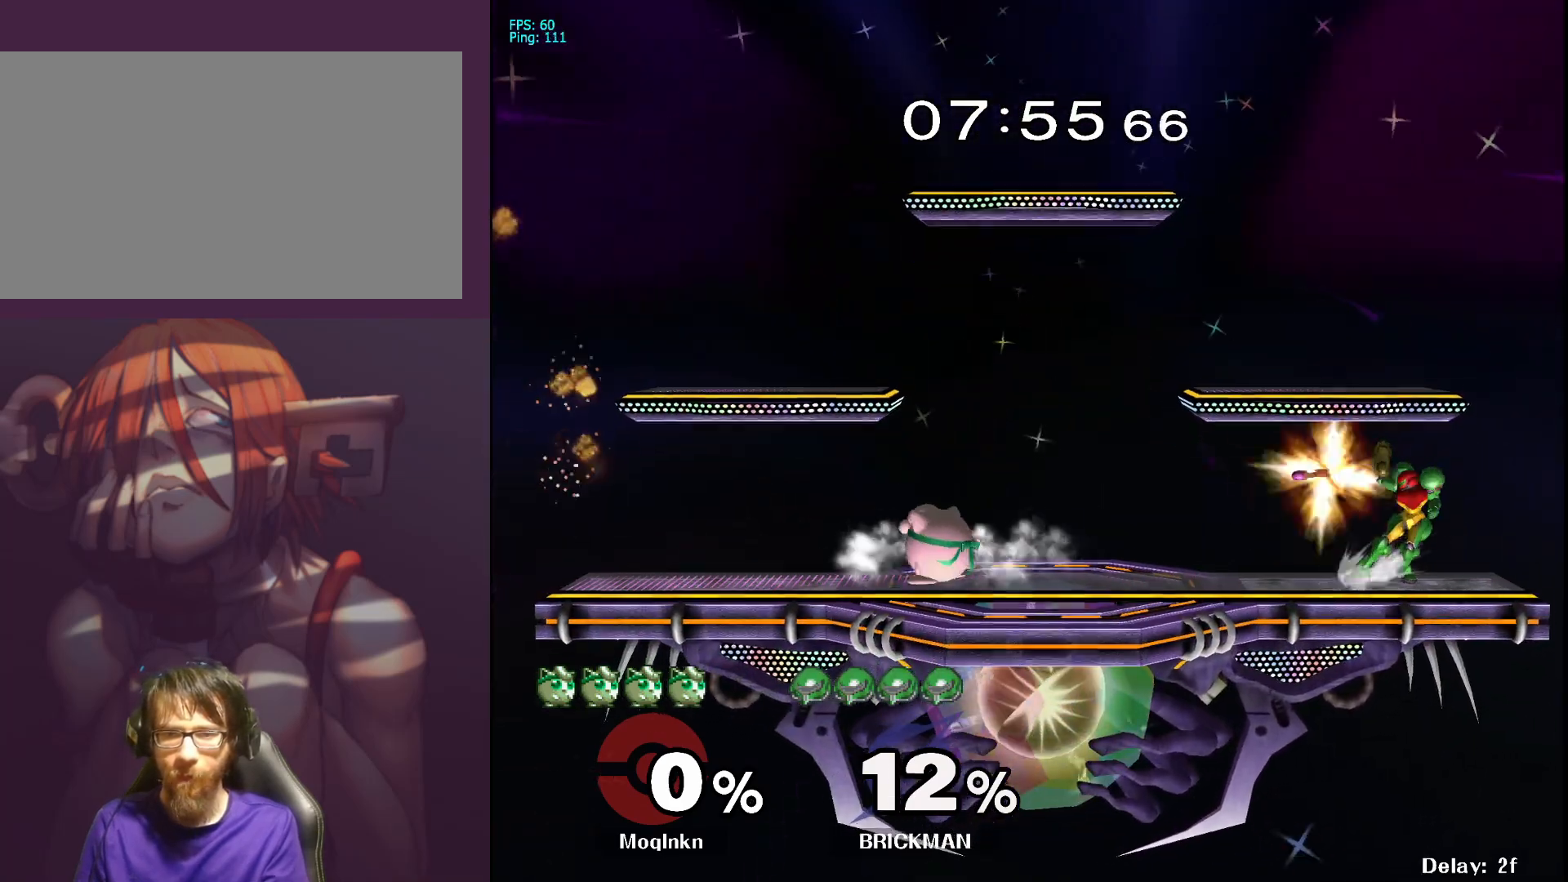
{"buttons": [], "left_stick": "left", "right_stick": "center", "events": [[17, "left_stick", "right"], [217, "Y", "down"], [233, "left_stick", "center"], [283, "left_stick", "left"], [300, "Y", "up"]]}
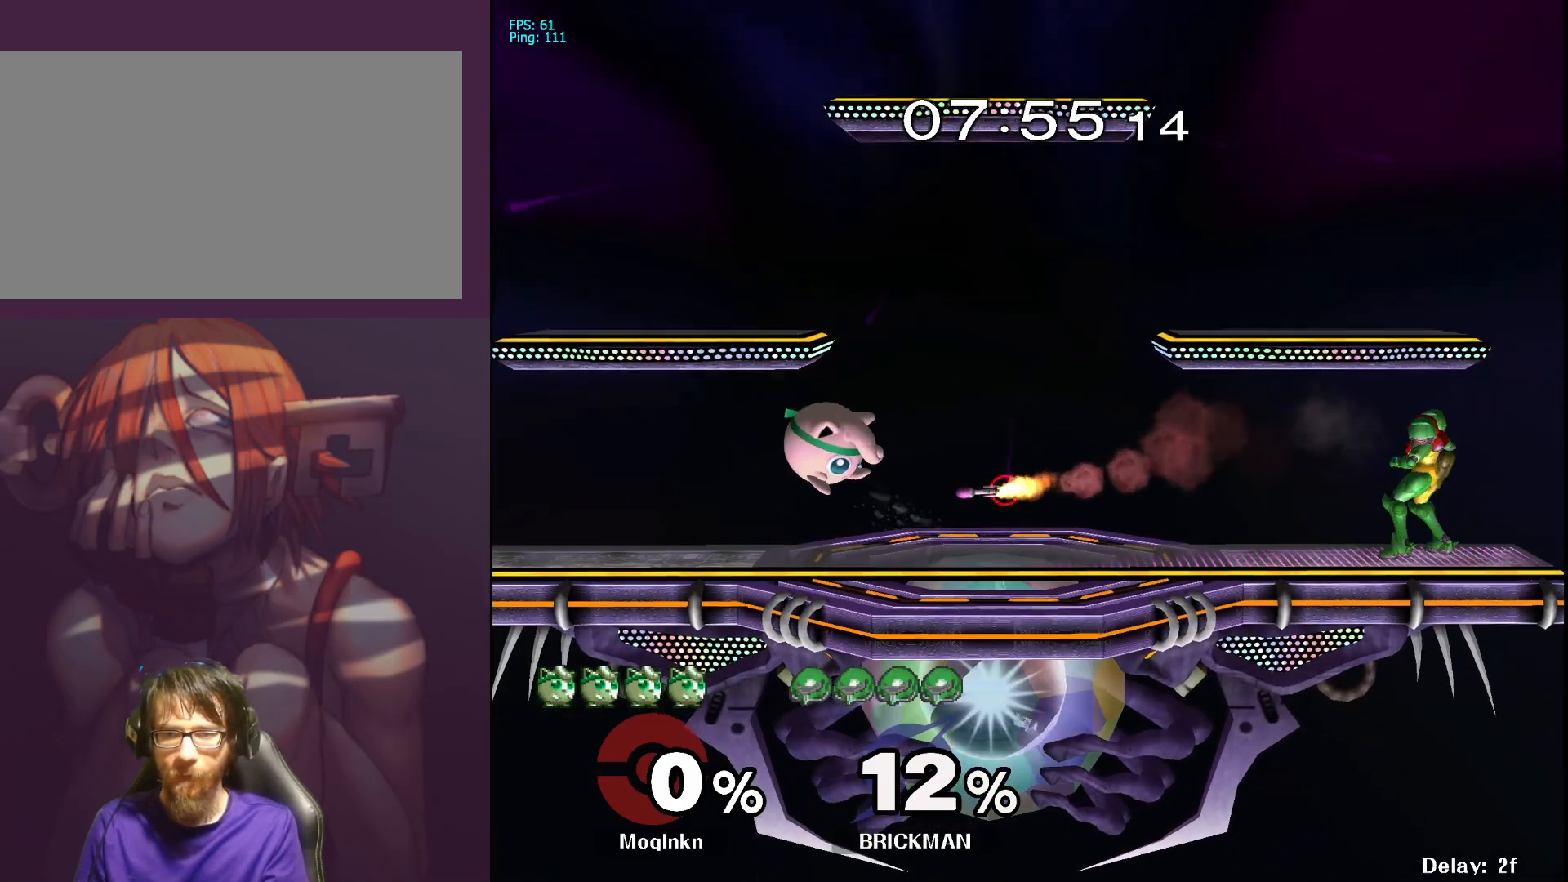
{"buttons": [], "left_stick": "right", "right_stick": "center", "events": [[50, "left_stick", "up-right"], [100, "left_stick", "right"], [200, "Y", "down"], [217, "Y", "up"], [250, "Y", "down"], [267, "Y", "up"]]}
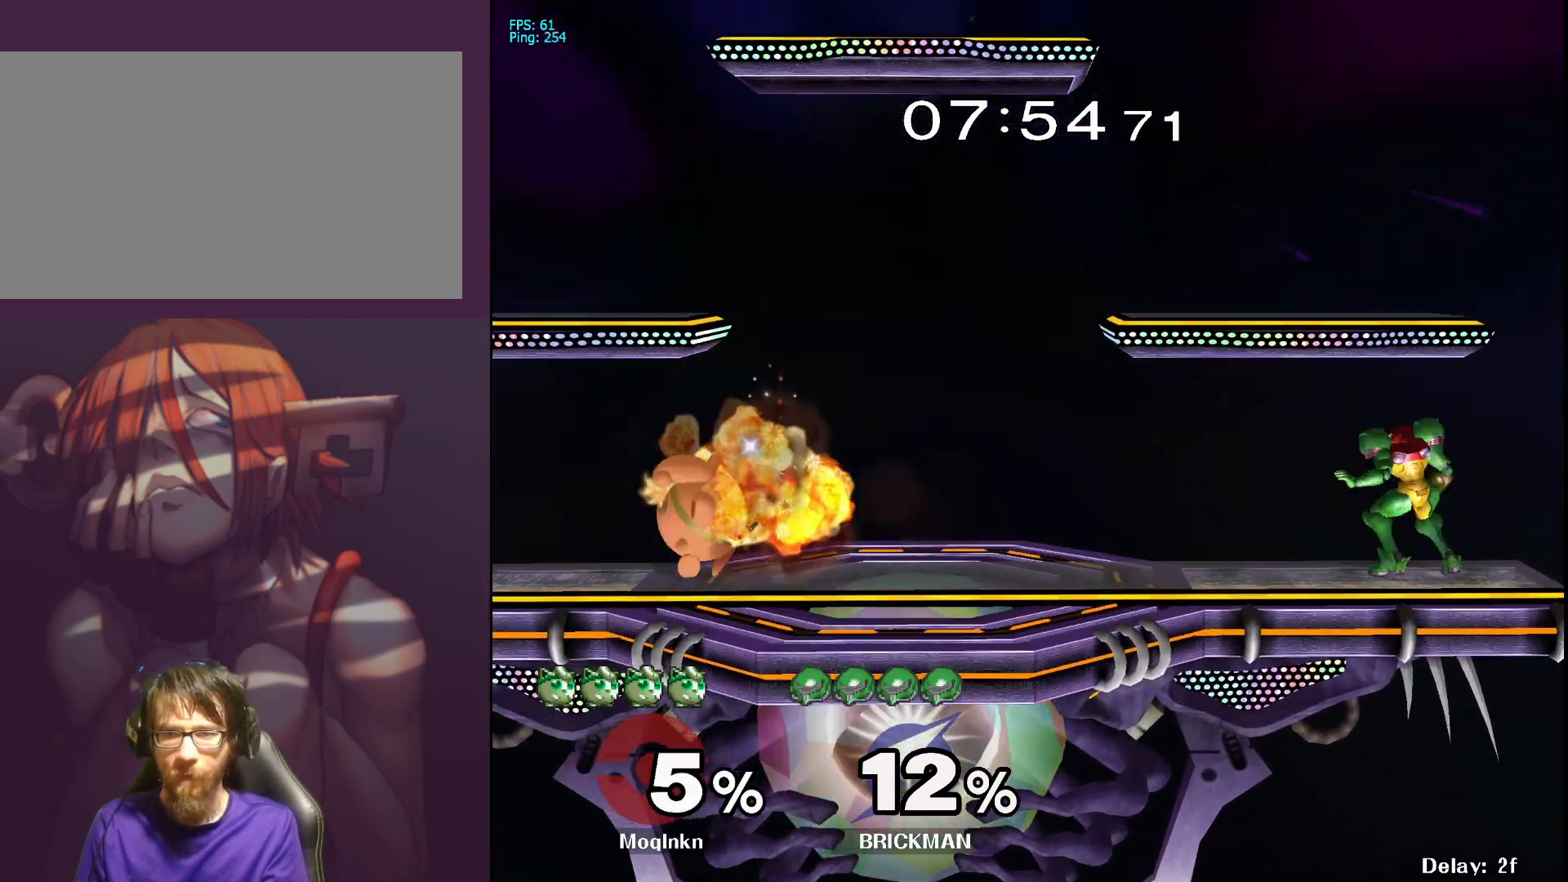
{"buttons": [], "left_stick": "right", "right_stick": "center", "events": [[33, "left_stick", "center"], [183, "Y", "down"], [183, "left_stick", "right"], [283, "Y", "up"]]}
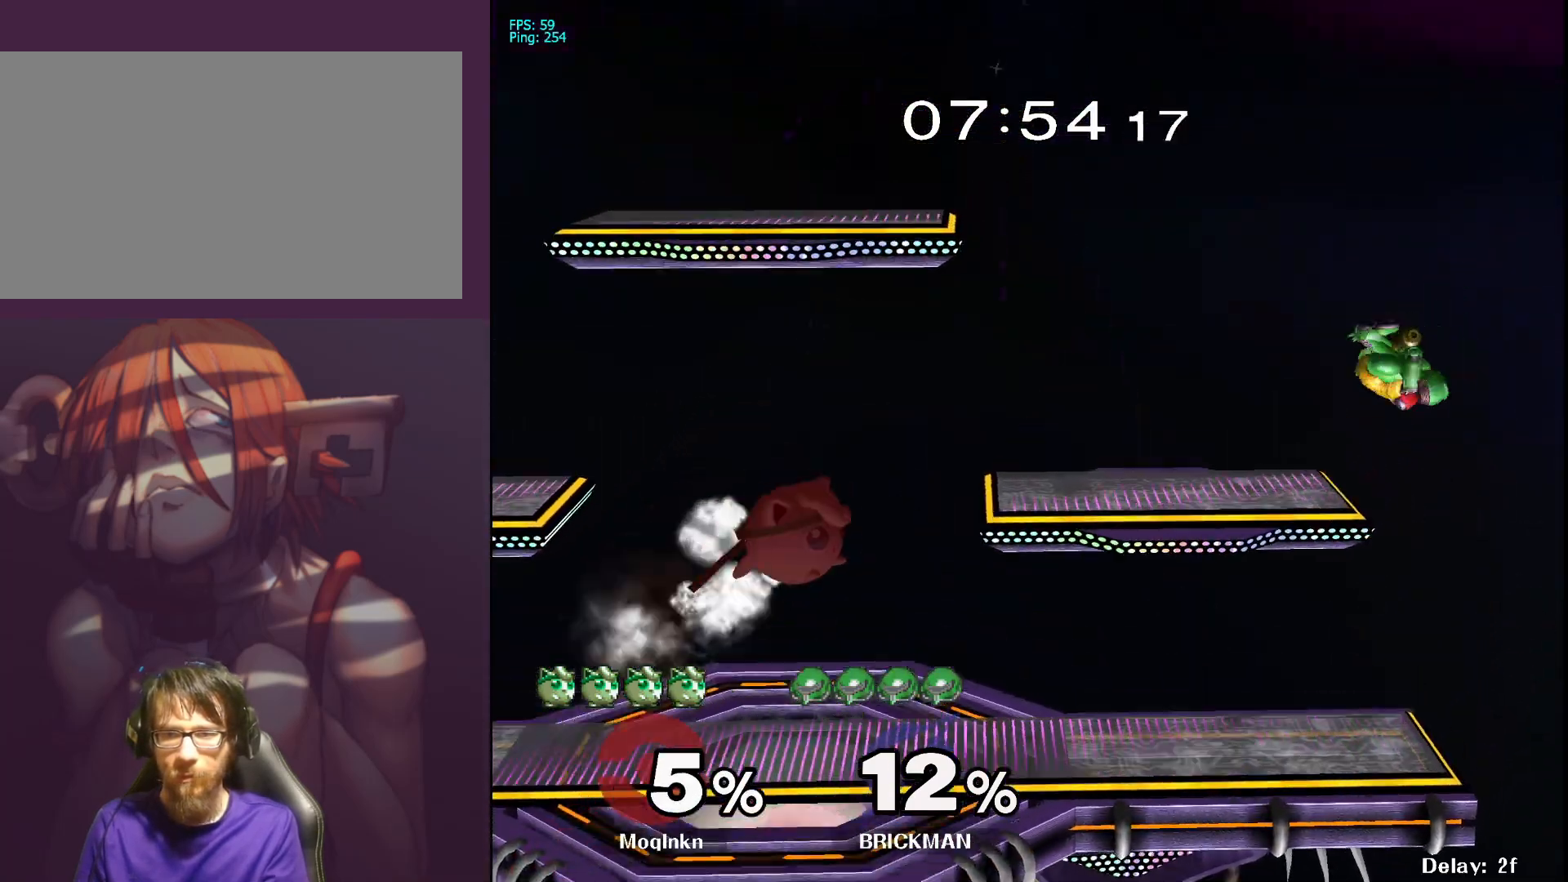
{"buttons": [], "left_stick": "right", "right_stick": "center", "events": [[50, "left_stick", "center"], [100, "left_stick", "left"], [167, "Y", "down"], [217, "Y", "up"], [283, "left_stick", "right"]]}
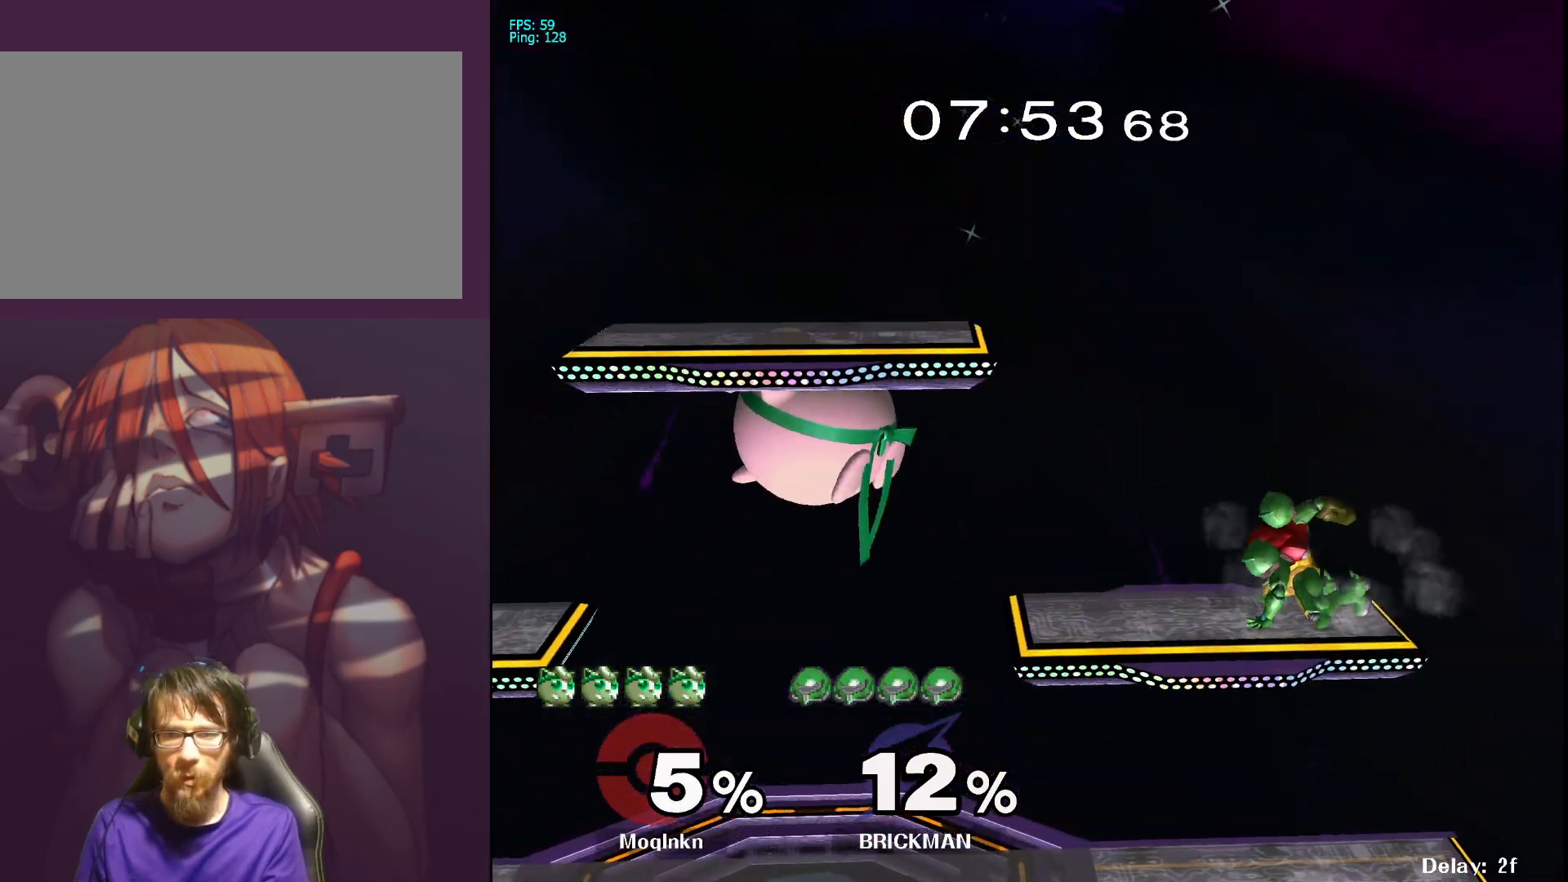
{"buttons": ["L1"], "left_stick": "center", "right_stick": "center", "events": [[200, "right_stick", "right"], [267, "right_stick", "center"], [317, "left_stick", "down-left"], [367, "L1", "down"], [500, "left_stick", "center"]]}
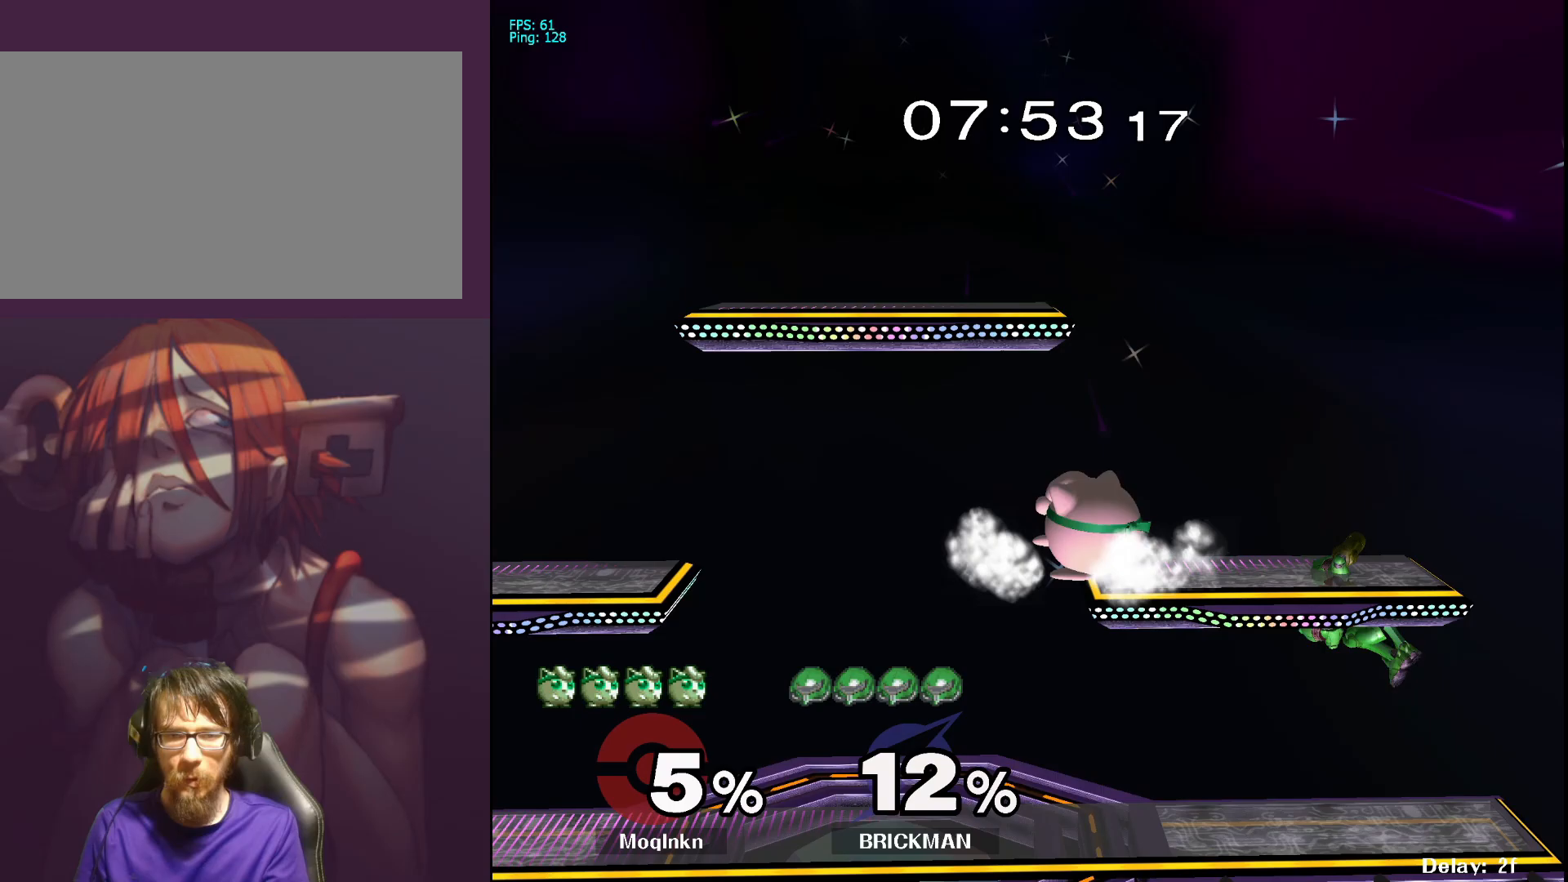
{"buttons": [], "left_stick": "down", "right_stick": "center", "events": [[50, "L1", "up"], [167, "Y", "down"], [183, "left_stick", "left"], [250, "Y", "up"], [467, "left_stick", "down"]]}
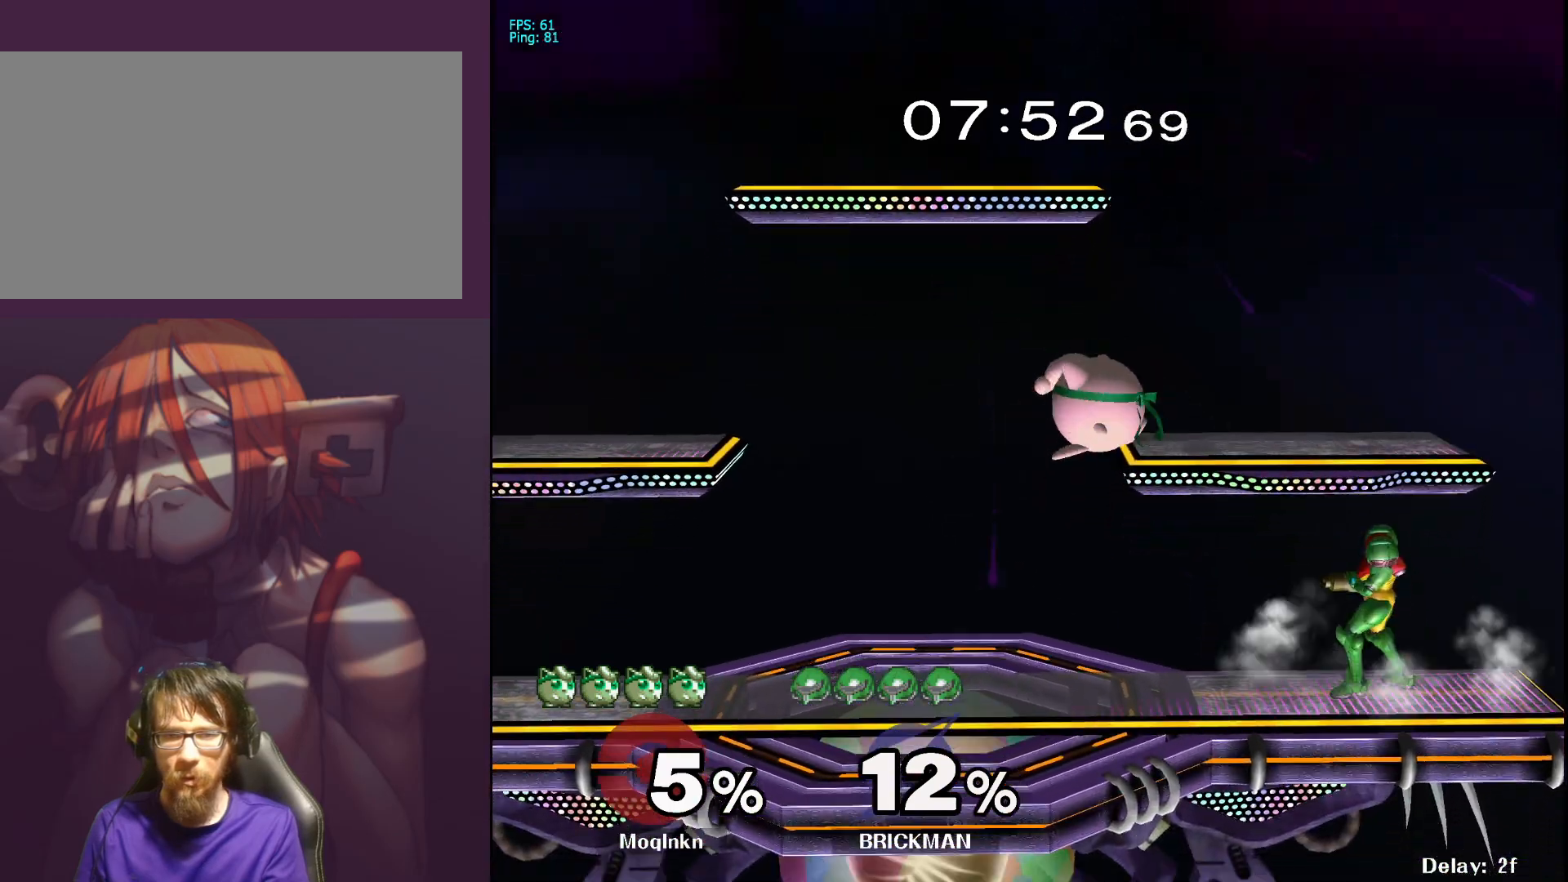
{"buttons": [], "left_stick": "left", "right_stick": "center", "events": [[83, "left_stick", "left"], [250, "left_stick", "right"], [317, "A", "down"], [350, "A", "up"], [383, "left_stick", "left"]]}
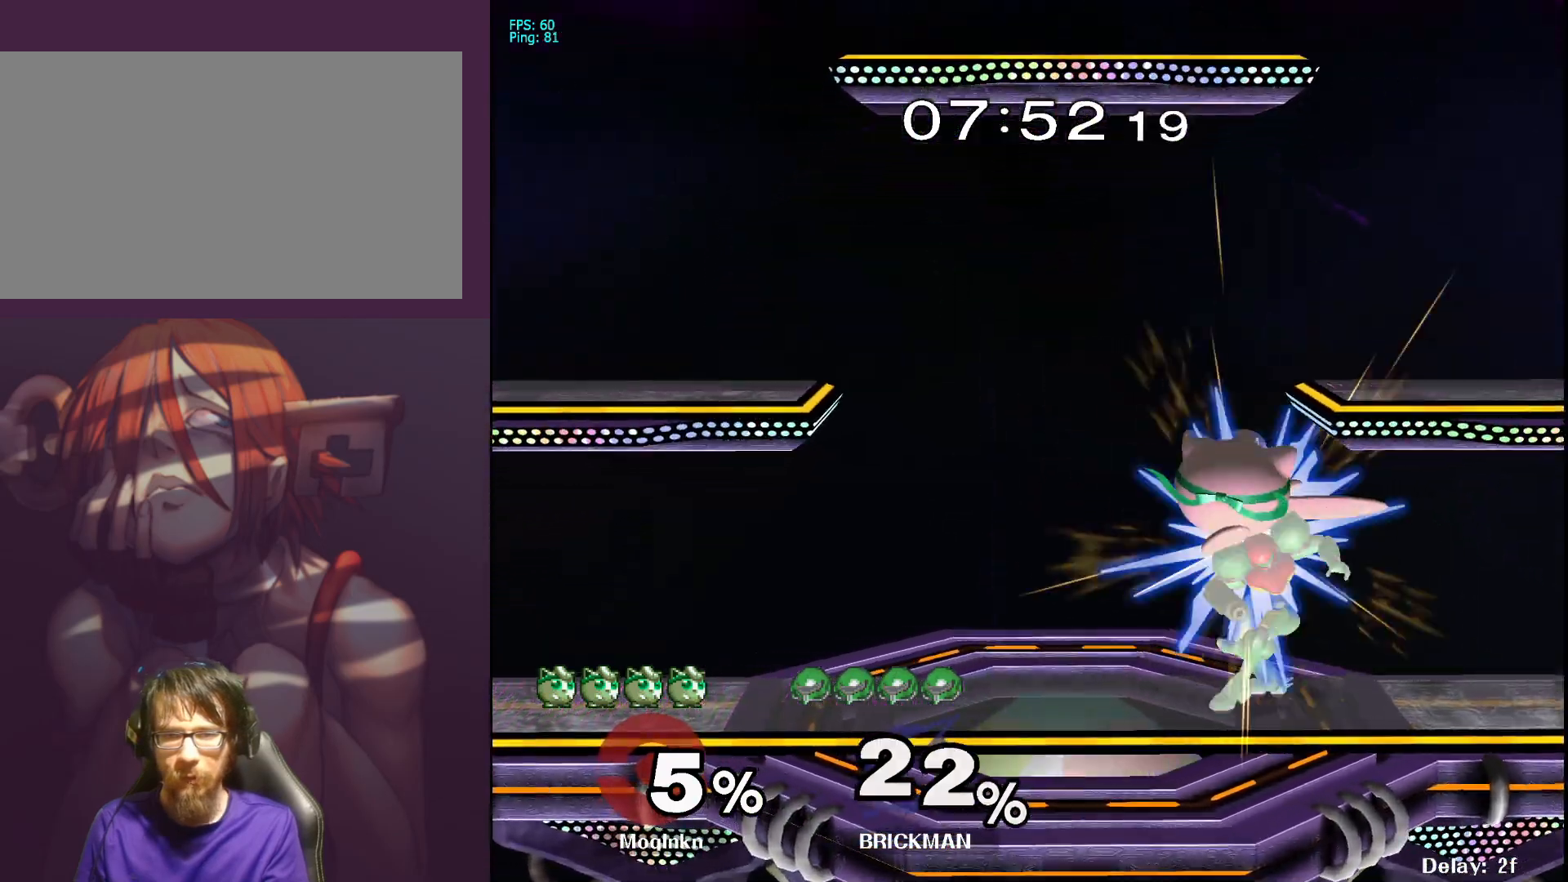
{"buttons": [], "left_stick": "center", "right_stick": "center", "events": [[167, "left_stick", "center"], [233, "L1", "down"], [433, "L1", "up"]]}
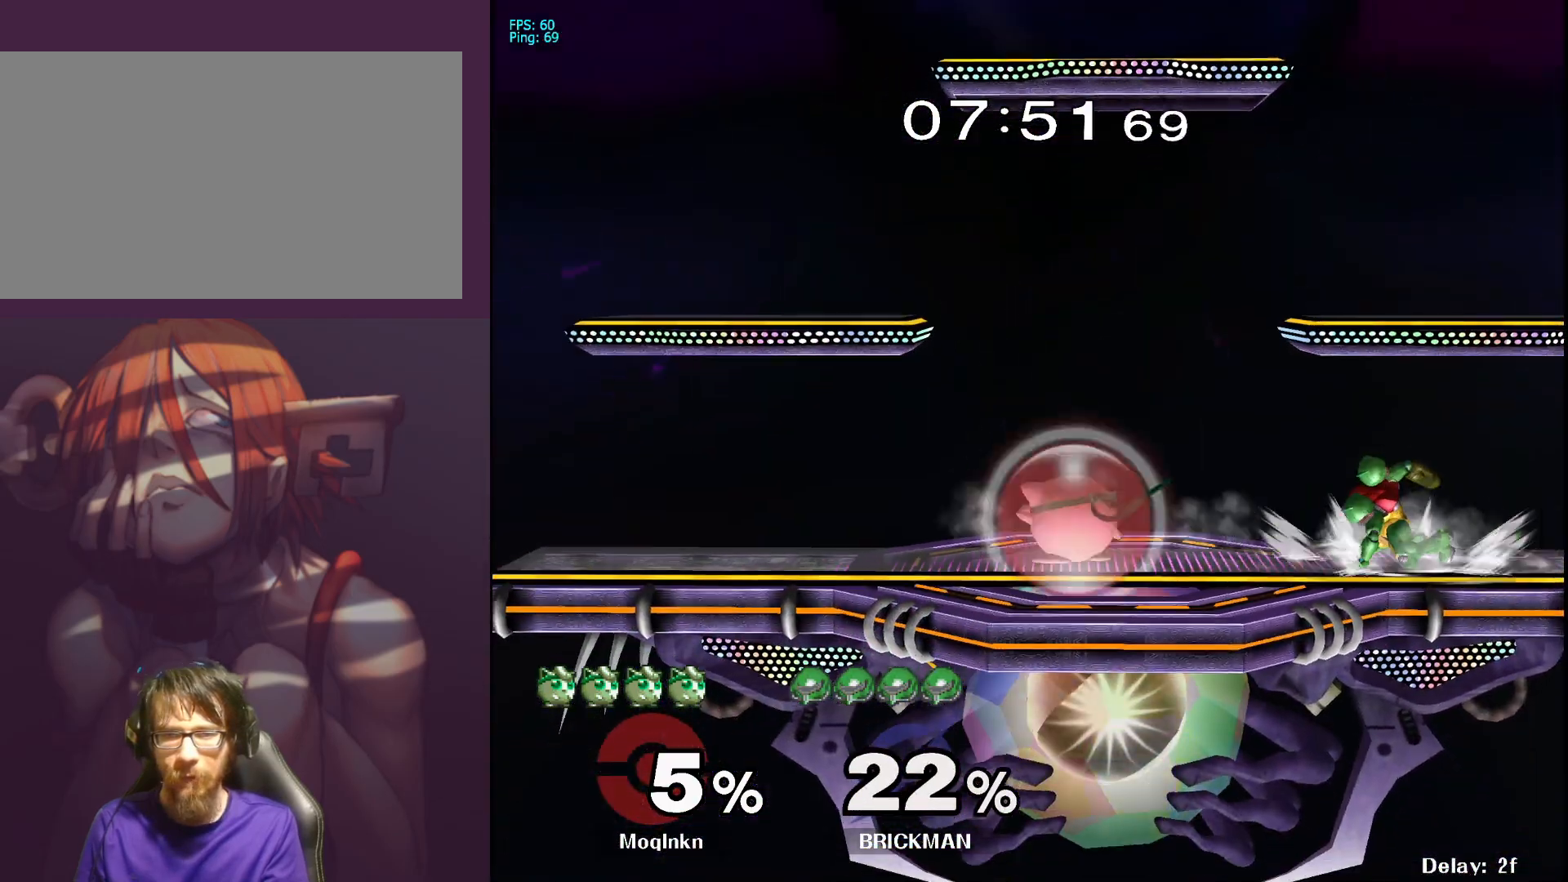
{"buttons": [], "left_stick": "right", "right_stick": "center", "events": [[50, "Y", "down"], [67, "R1", "down"], [133, "Y", "up"], [183, "left_stick", "left"], [233, "R1", "up"], [450, "left_stick", "right"]]}
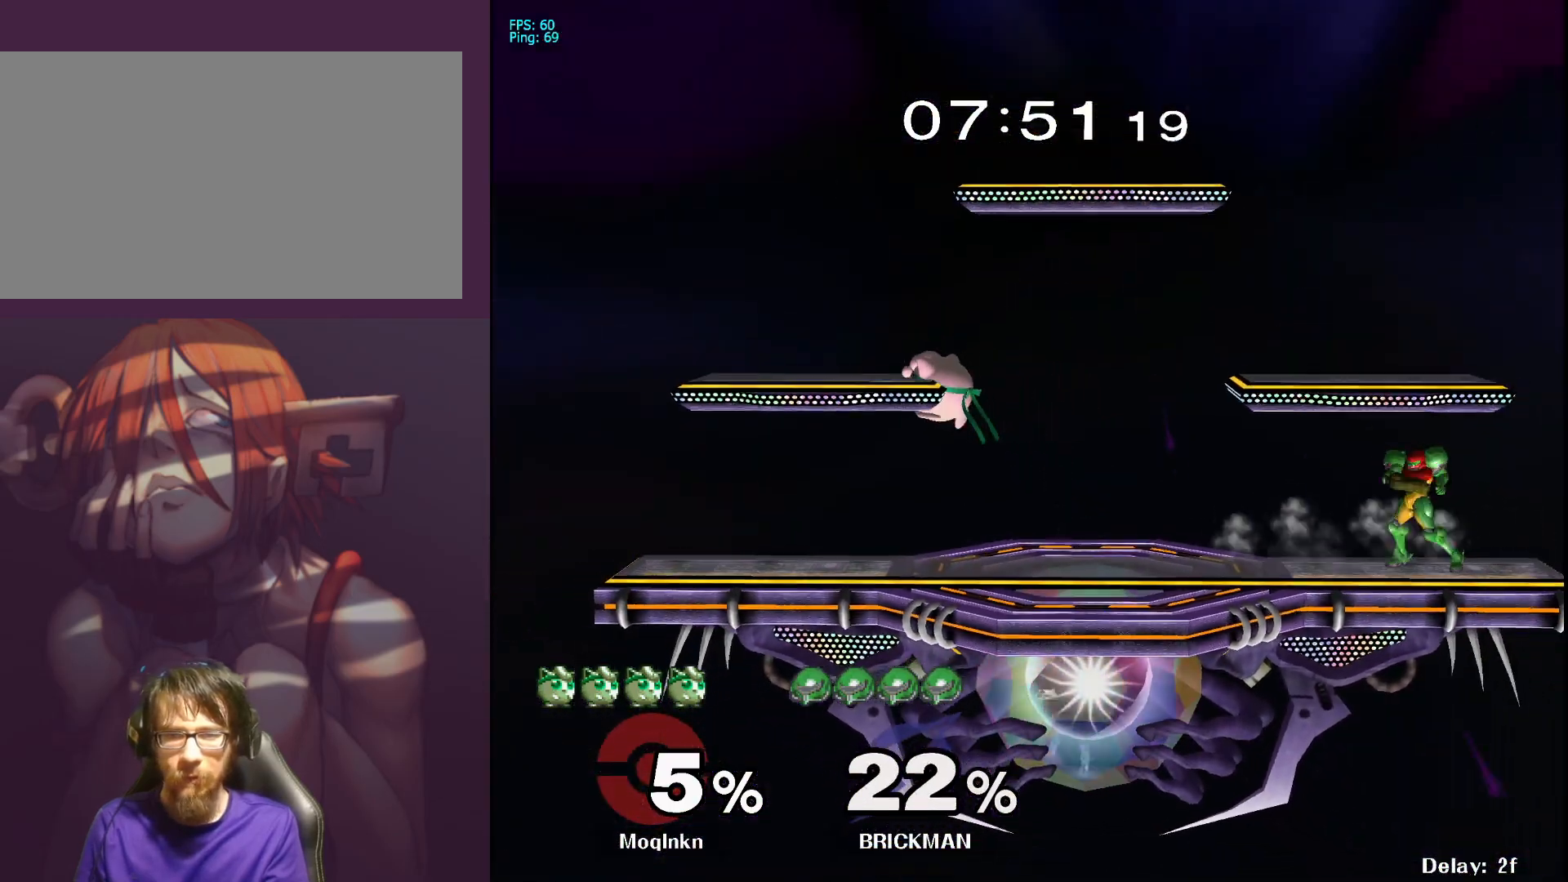
{"buttons": [], "left_stick": "left", "right_stick": "center", "events": [[200, "Y", "down"], [267, "Y", "up"], [333, "left_stick", "left"]]}
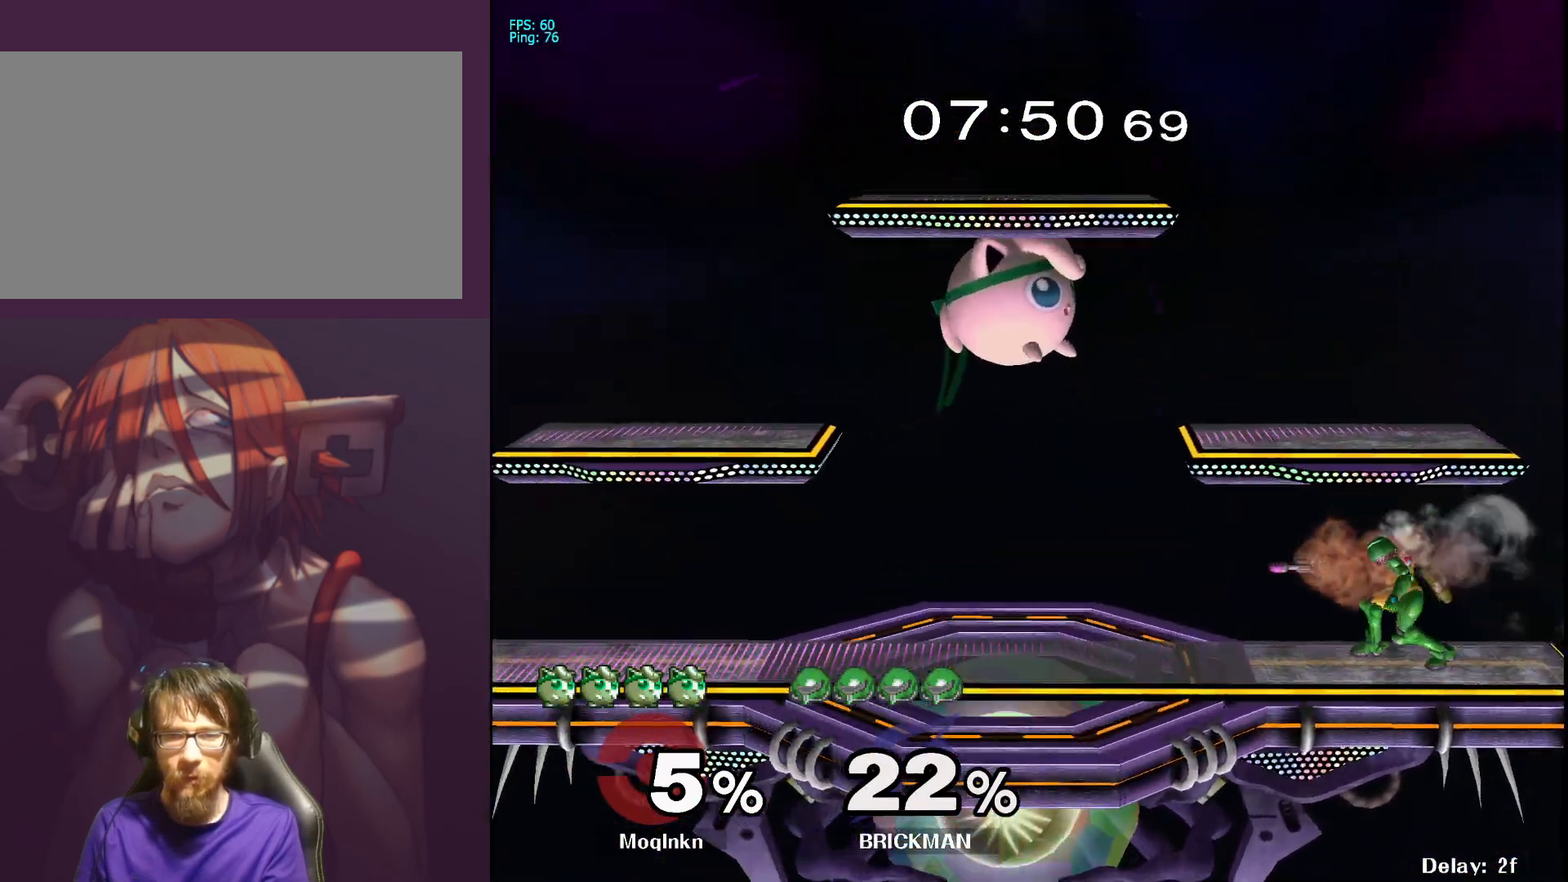
{"buttons": [], "left_stick": "up", "right_stick": "center", "events": [[133, "left_stick", "right"], [167, "B", "down"], [283, "B", "up"], [300, "left_stick", "up"]]}
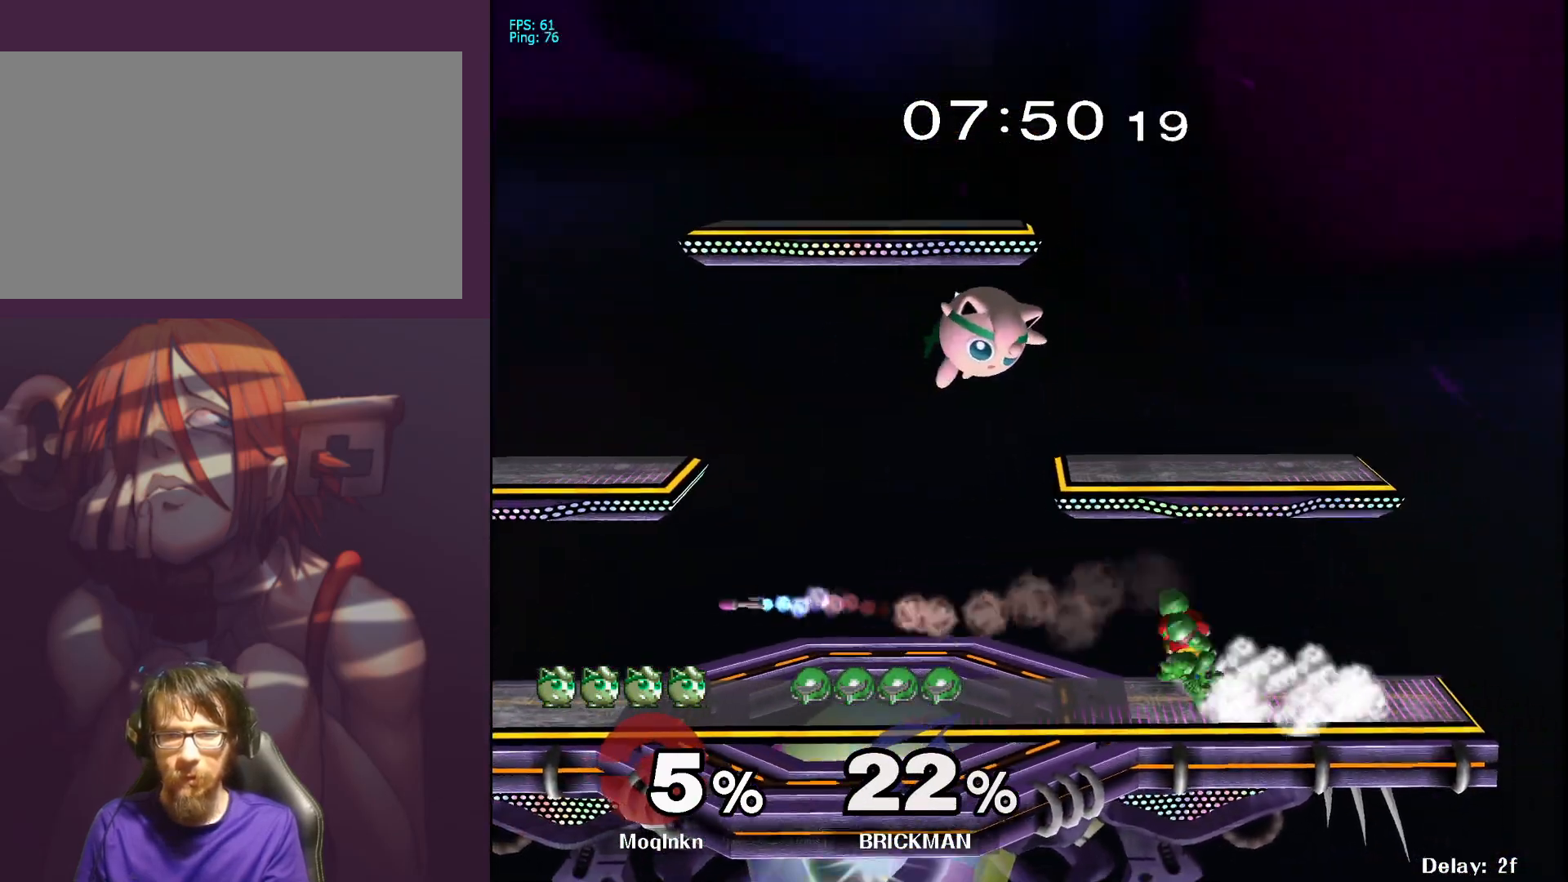
{"buttons": [], "left_stick": "down-left", "right_stick": "center", "events": [[67, "left_stick", "center"], [117, "left_stick", "down-left"]]}
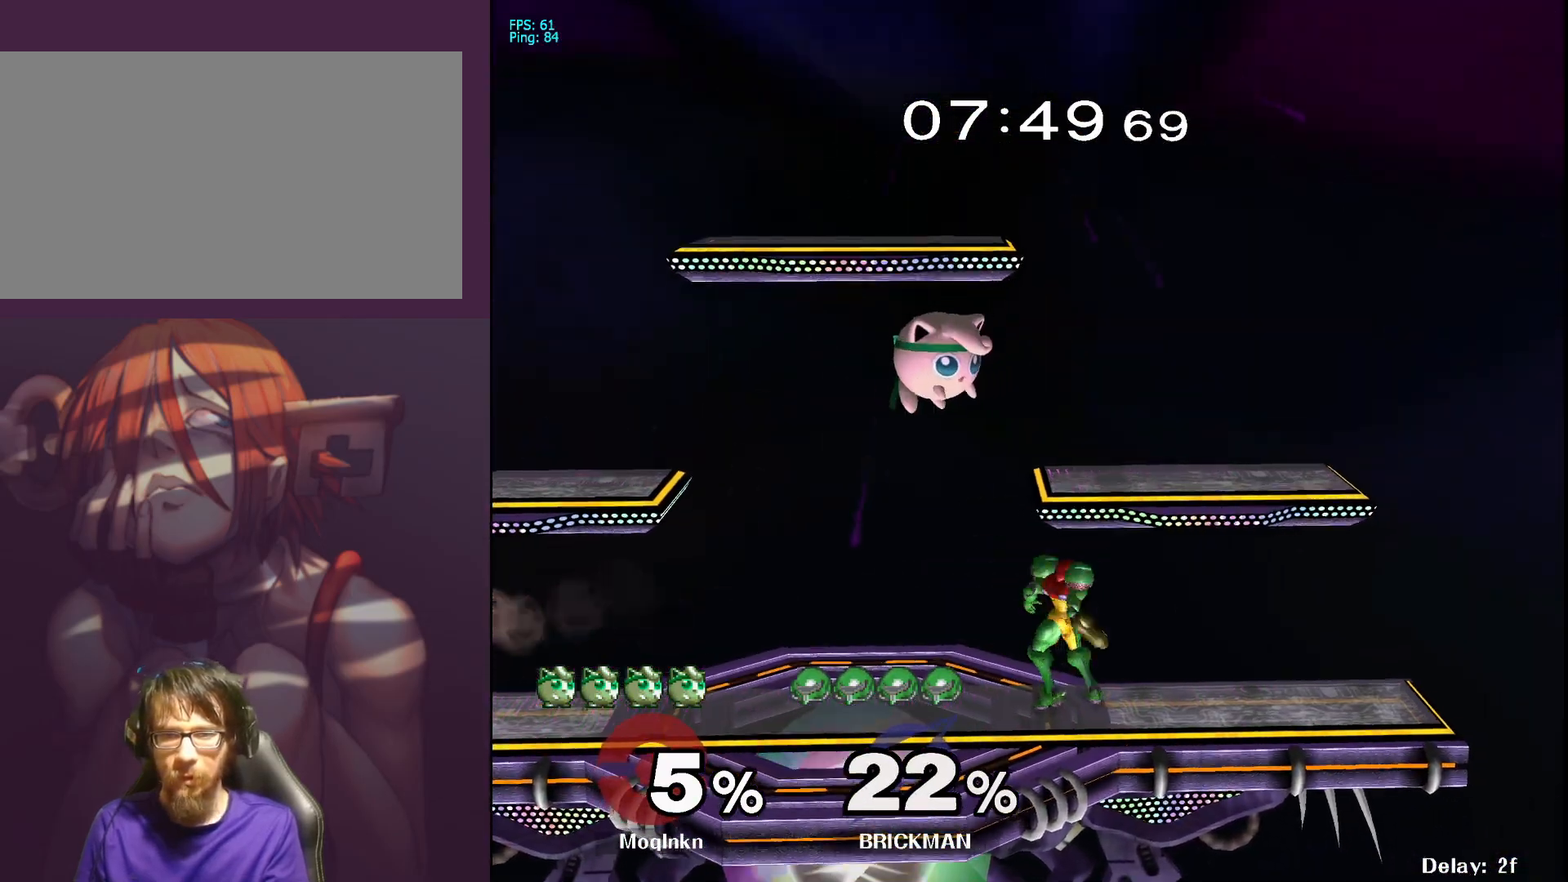
{"buttons": [], "left_stick": "center", "right_stick": "center", "events": [[100, "right_stick", "right"], [150, "left_stick", "down-right"], [183, "L1", "down"], [200, "right_stick", "center"], [233, "left_stick", "center"], [333, "L1", "up"], [350, "left_stick", "left"], [483, "left_stick", "center"]]}
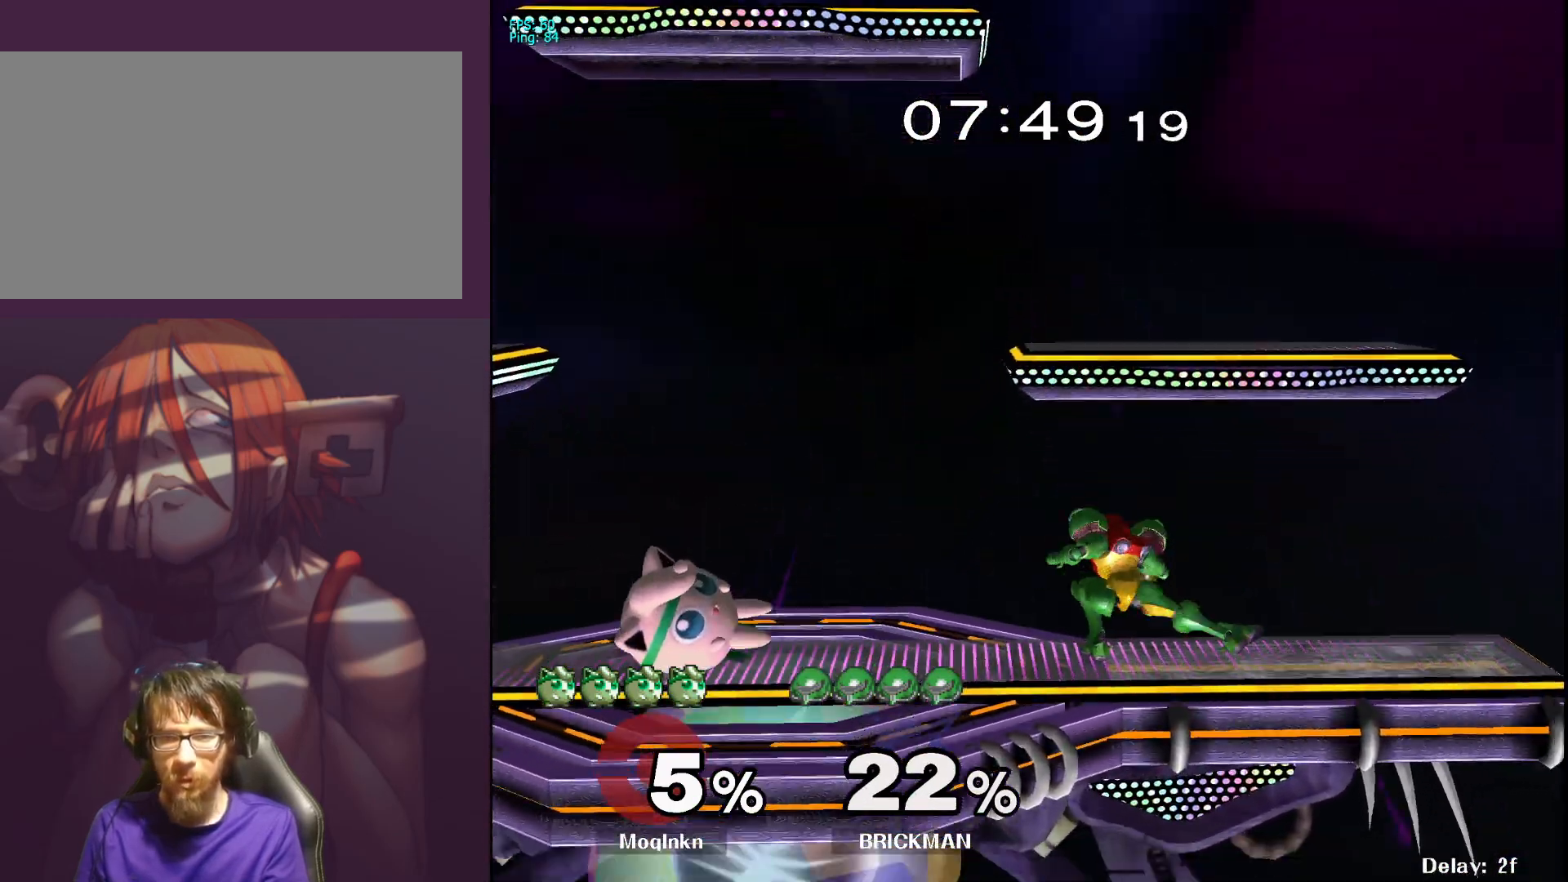
{"buttons": [], "left_stick": "right", "right_stick": "center", "events": [[167, "left_stick", "right"], [250, "A", "down"], [350, "A", "up"], [400, "A", "down"], [483, "A", "up"]]}
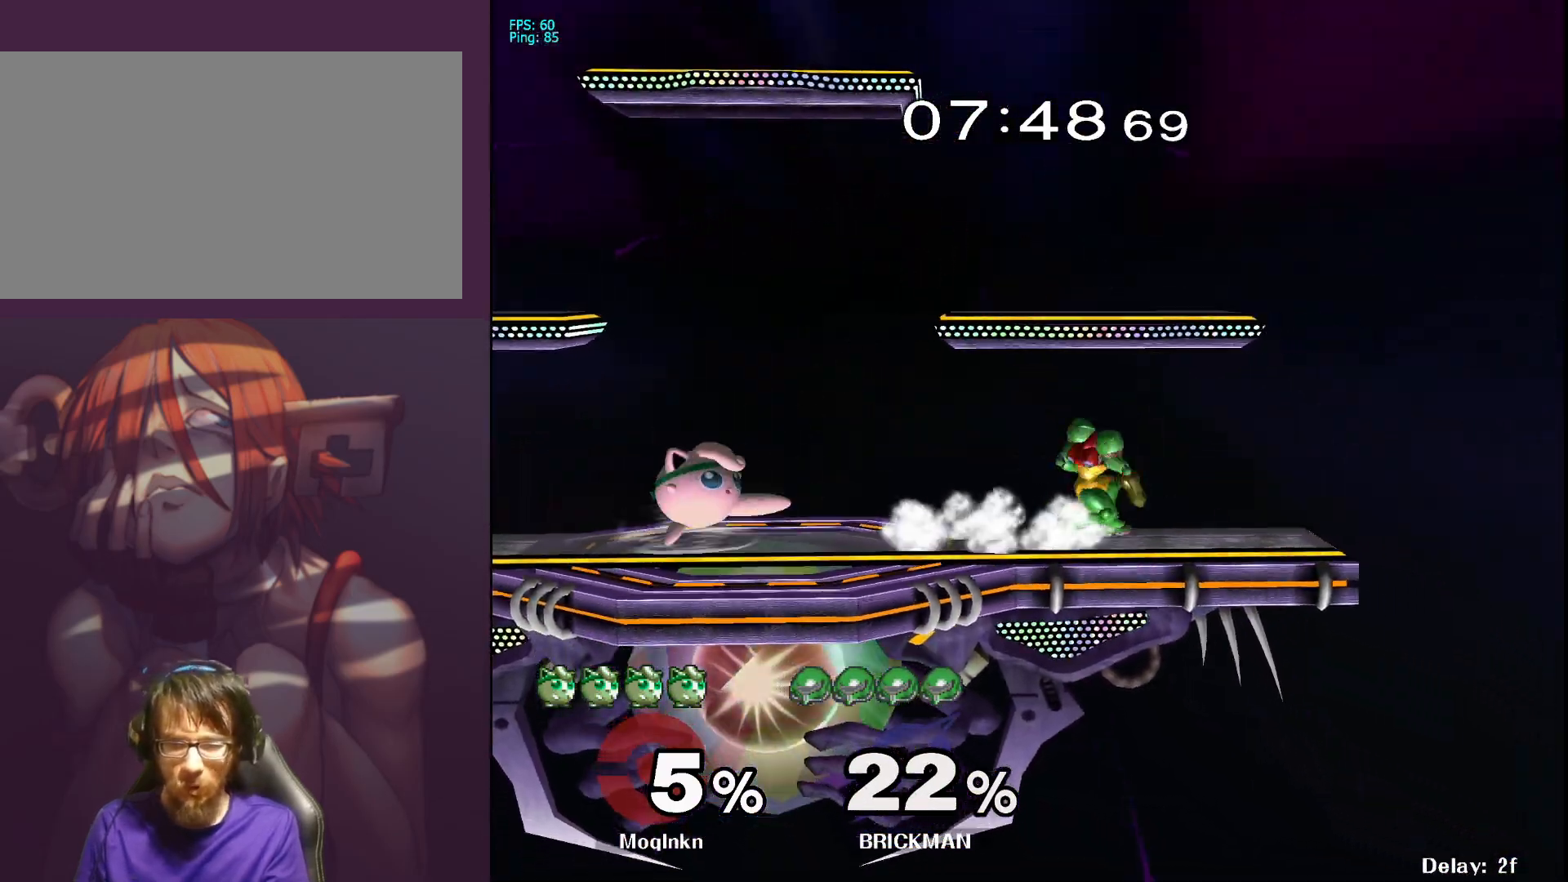
{"buttons": ["A"], "left_stick": "right", "right_stick": "center", "events": [[83, "left_stick", "center"], [333, "left_stick", "right"], [467, "A", "down"]]}
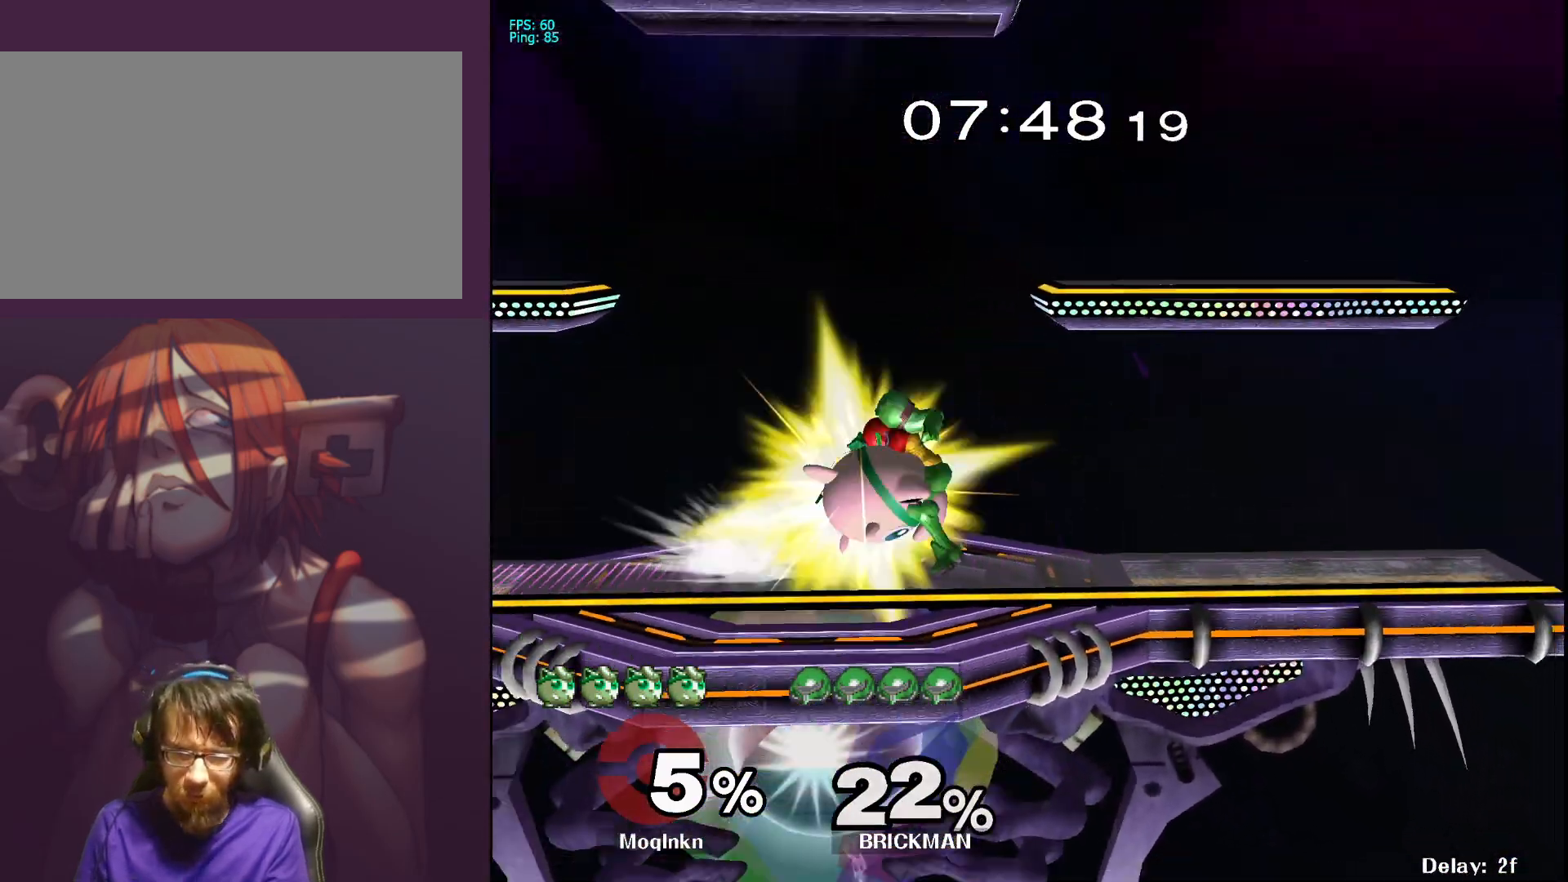
{"buttons": [], "left_stick": "center", "right_stick": "center", "events": [[50, "A", "up"], [200, "left_stick", "center"]]}
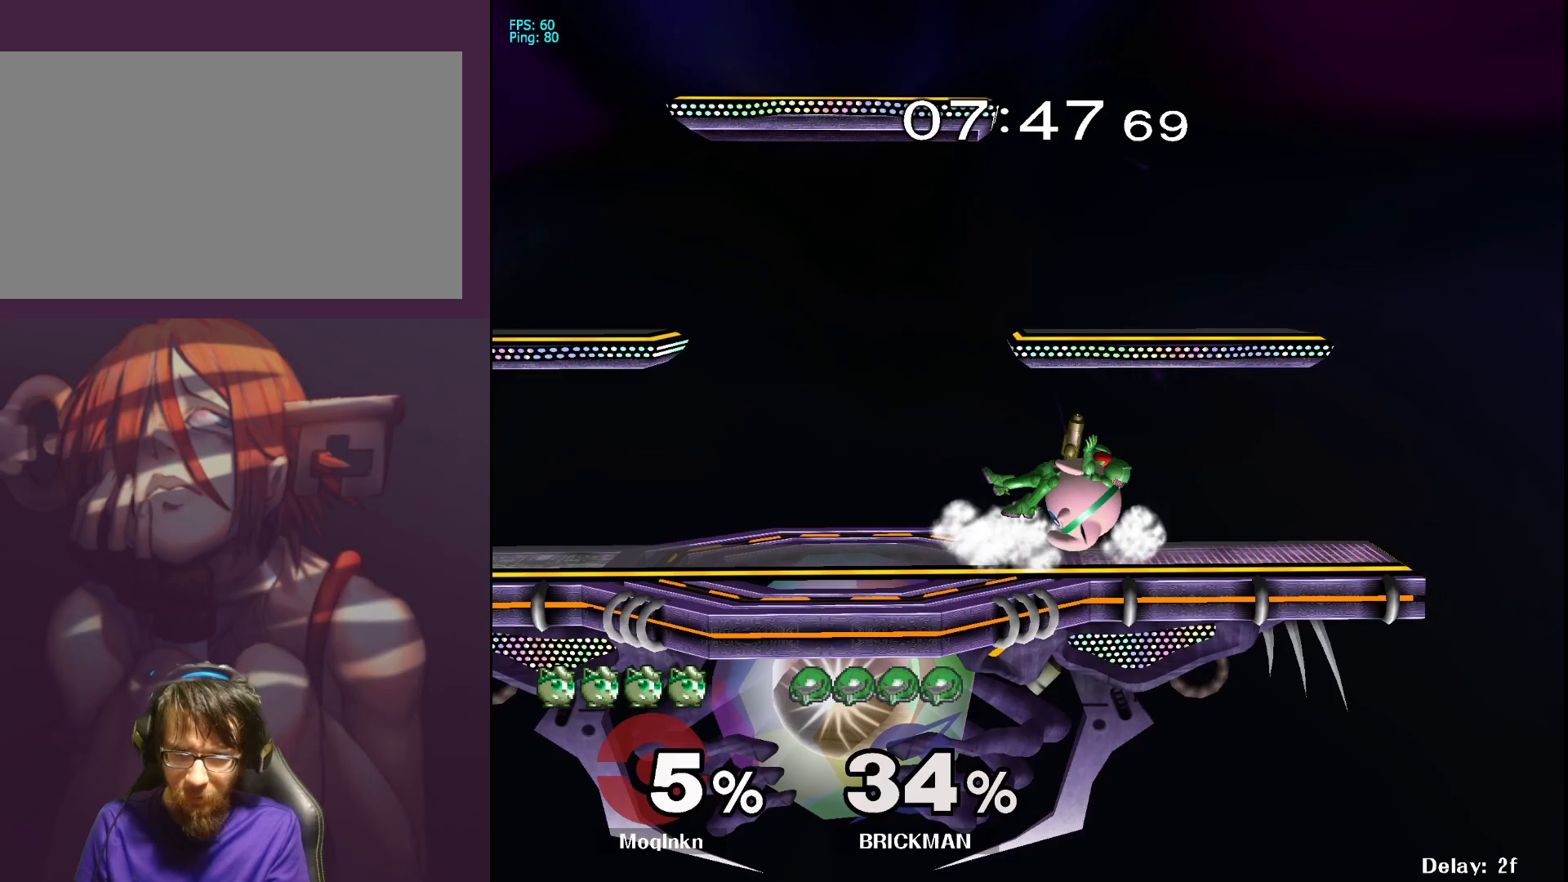
{"buttons": [], "left_stick": "center", "right_stick": "center", "events": [[50, "left_stick", "right"], [133, "Y", "down"], [183, "Y", "up"], [283, "right_stick", "left"], [350, "right_stick", "center"], [433, "left_stick", "center"]]}
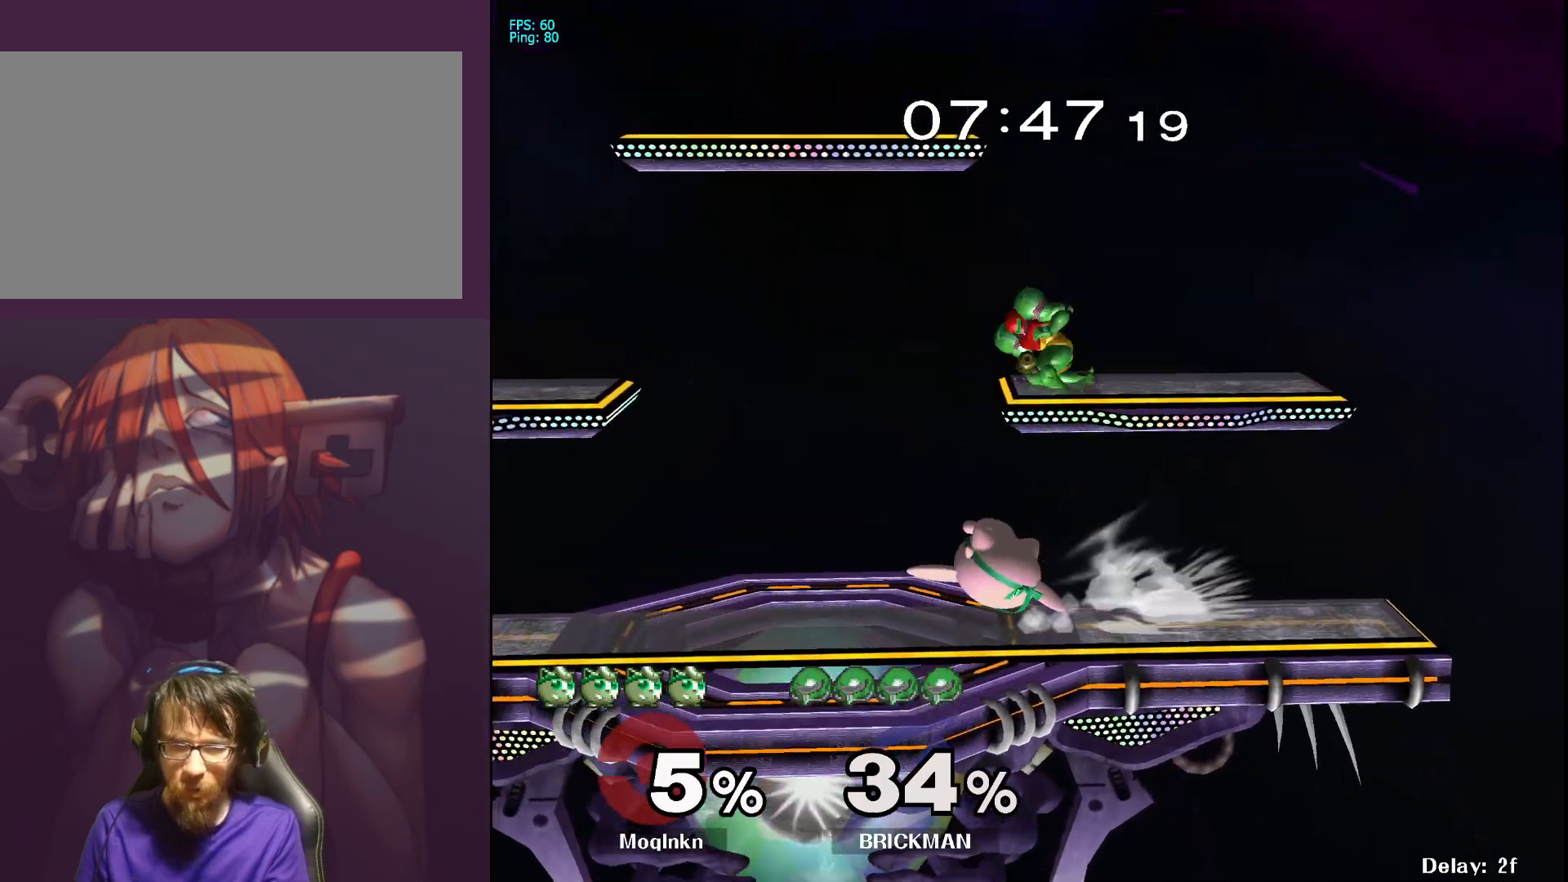
{"buttons": [], "left_stick": "up", "right_stick": "center", "events": [[67, "left_stick", "down-left"], [267, "left_stick", "center"], [400, "left_stick", "up"], [450, "A", "down"], [483, "A", "up"]]}
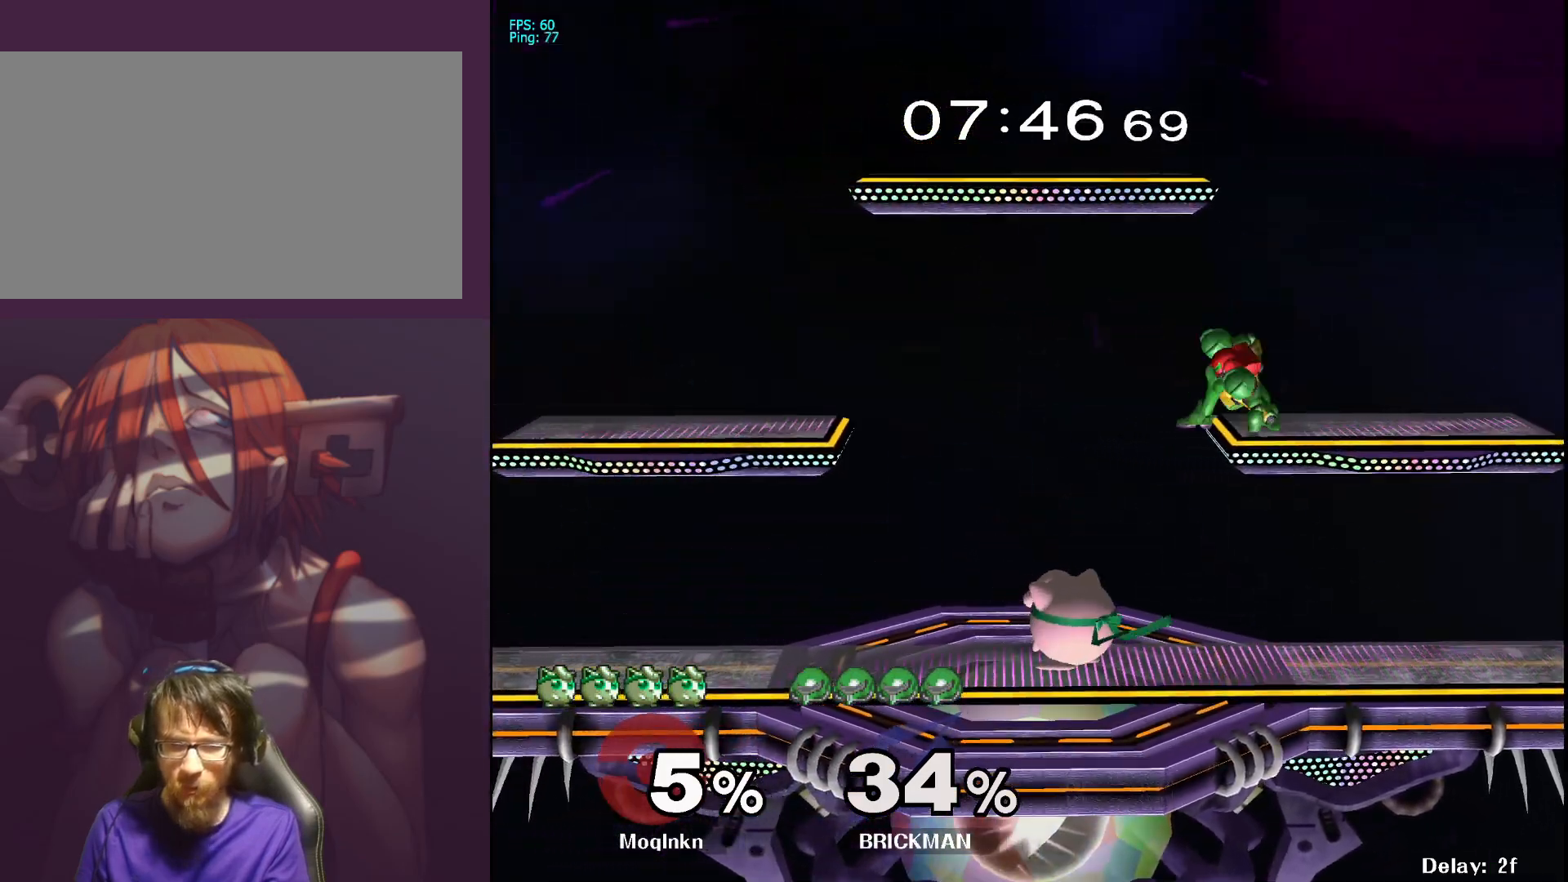
{"buttons": [], "left_stick": "center", "right_stick": "center", "events": [[33, "A", "down"], [83, "A", "up"], [167, "A", "down"], [183, "A", "up"], [233, "A", "down"], [300, "A", "up"], [500, "left_stick", "center"]]}
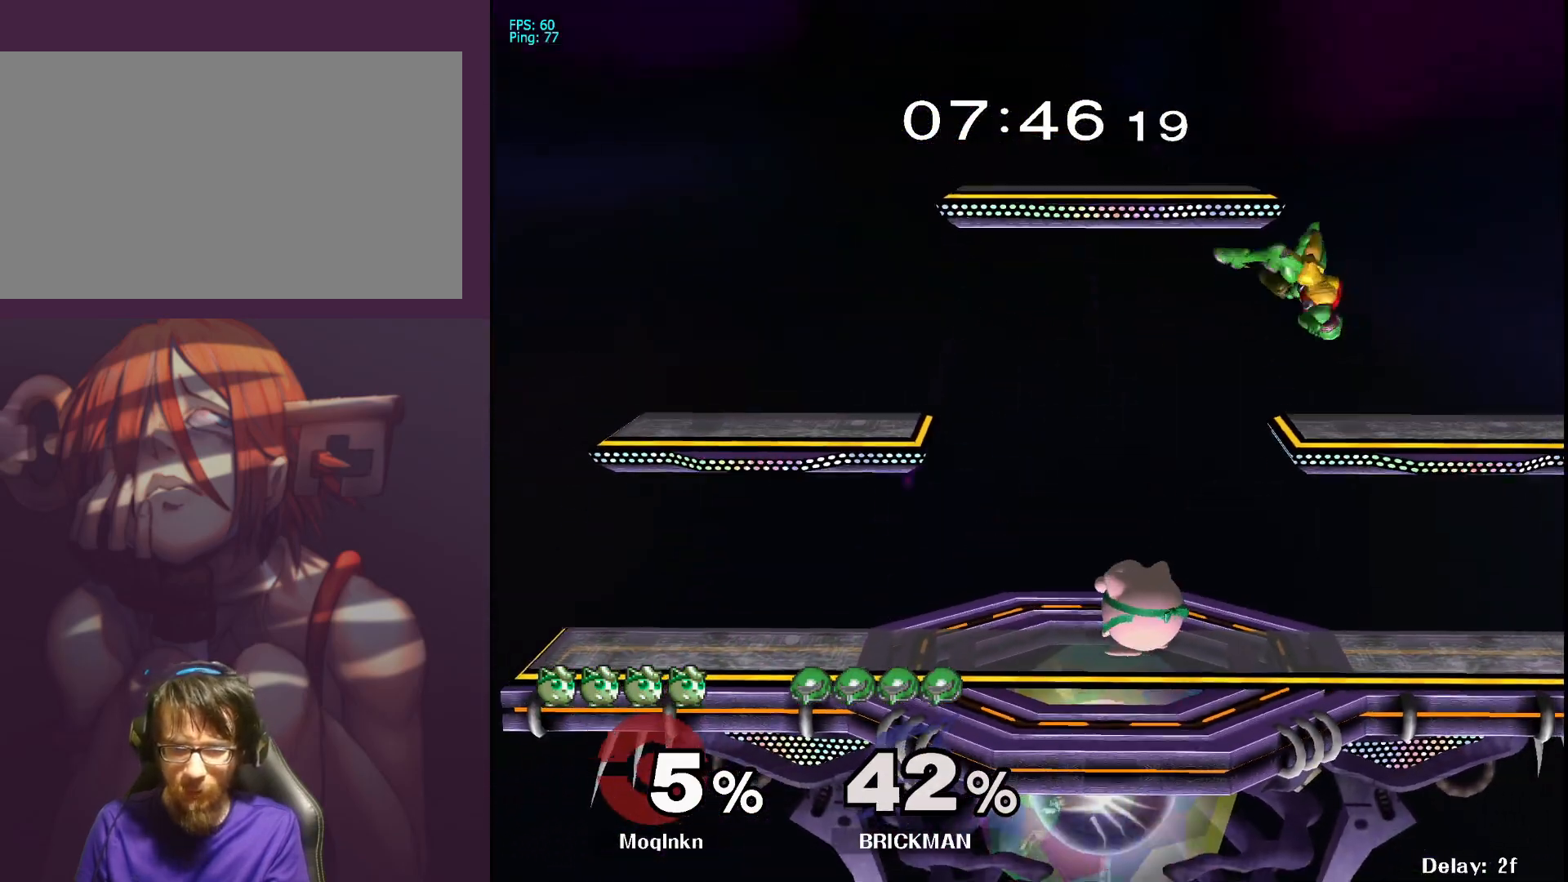
{"buttons": [], "left_stick": "center", "right_stick": "center", "events": [[117, "Y", "down"], [133, "left_stick", "up-right"], [167, "Y", "up"], [417, "right_stick", "right"], [483, "left_stick", "center"], [483, "right_stick", "center"]]}
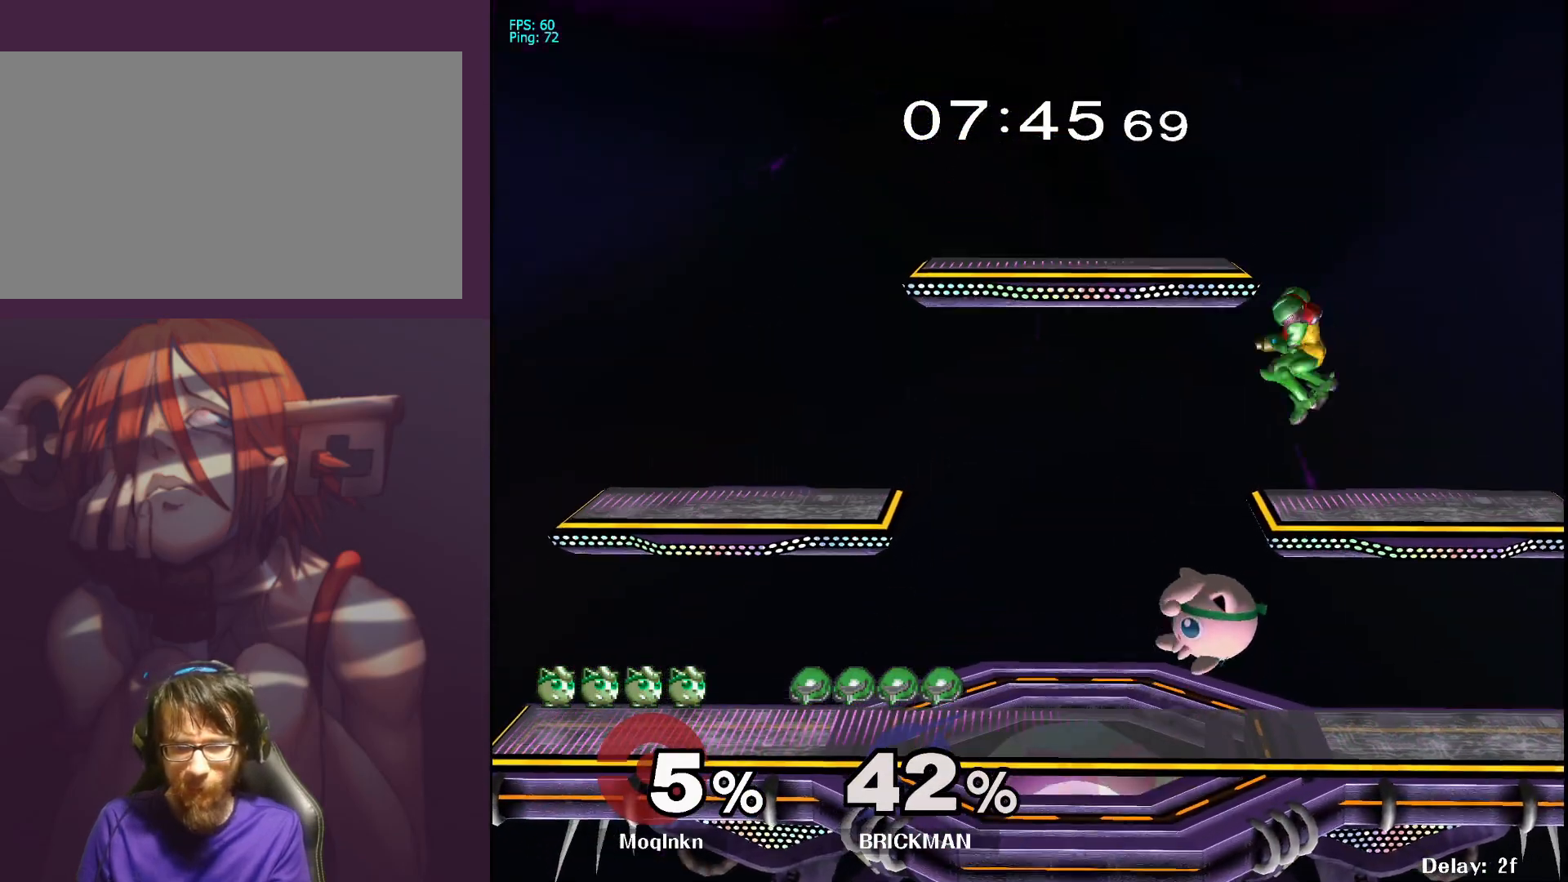
{"buttons": ["Y"], "left_stick": "up", "right_stick": "center", "events": [[67, "left_stick", "down-left"], [267, "left_stick", "center"], [367, "Y", "down"], [400, "left_stick", "up"], [433, "Y", "up"], [483, "Y", "down"]]}